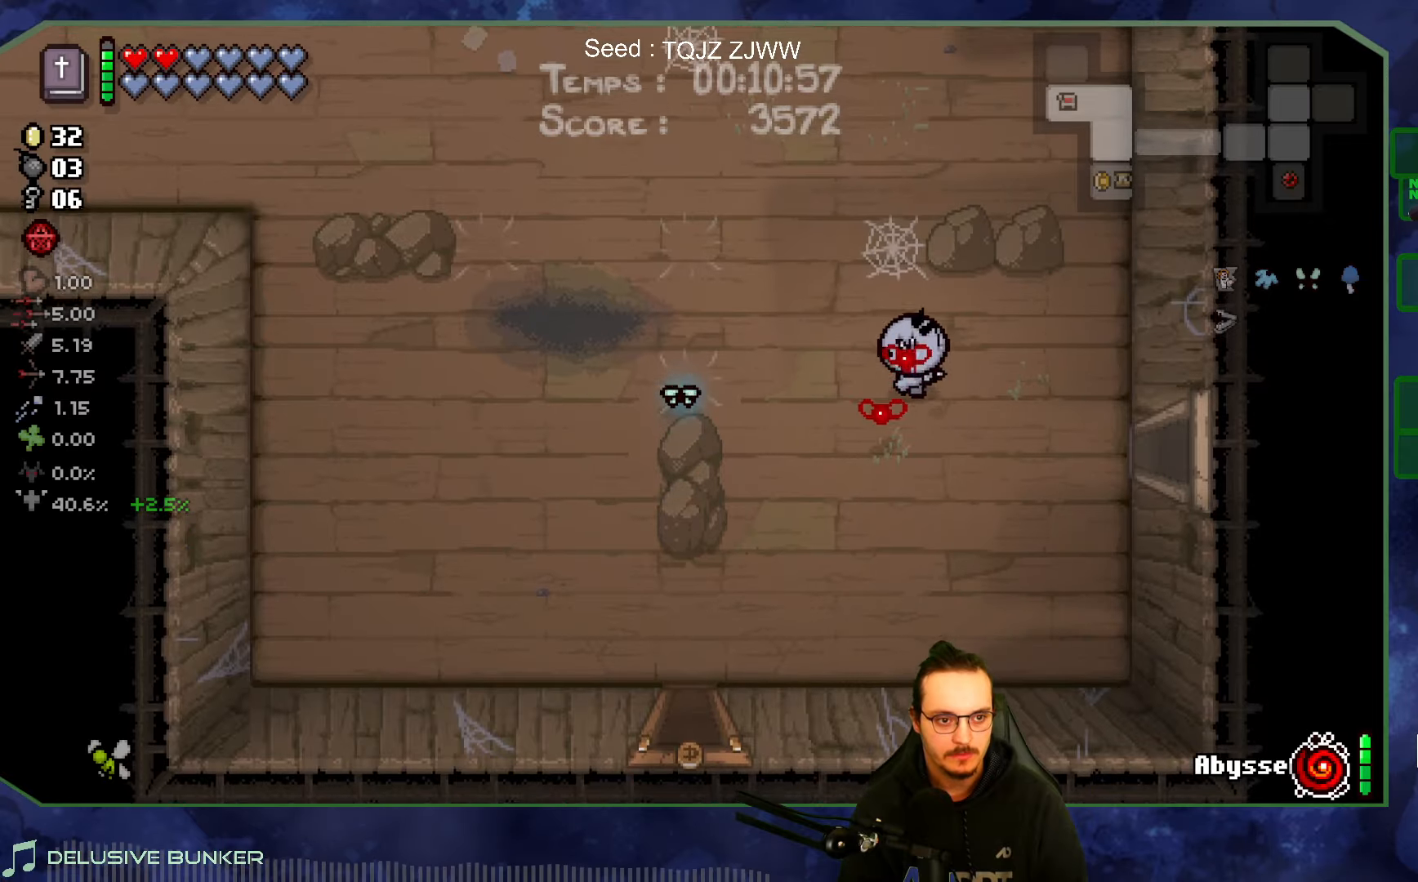
Gameplay with a controller (Xbox layout); each line is a JSON object with the inputs held at the frame after it. "events" lists button and stick changes between this image and that frame as [ms after this image, input, new state], when the widget could be followed in between. Not read: L3 R3.
{"buttons": [], "left_stick": "up-left", "right_stick": "center", "events": []}
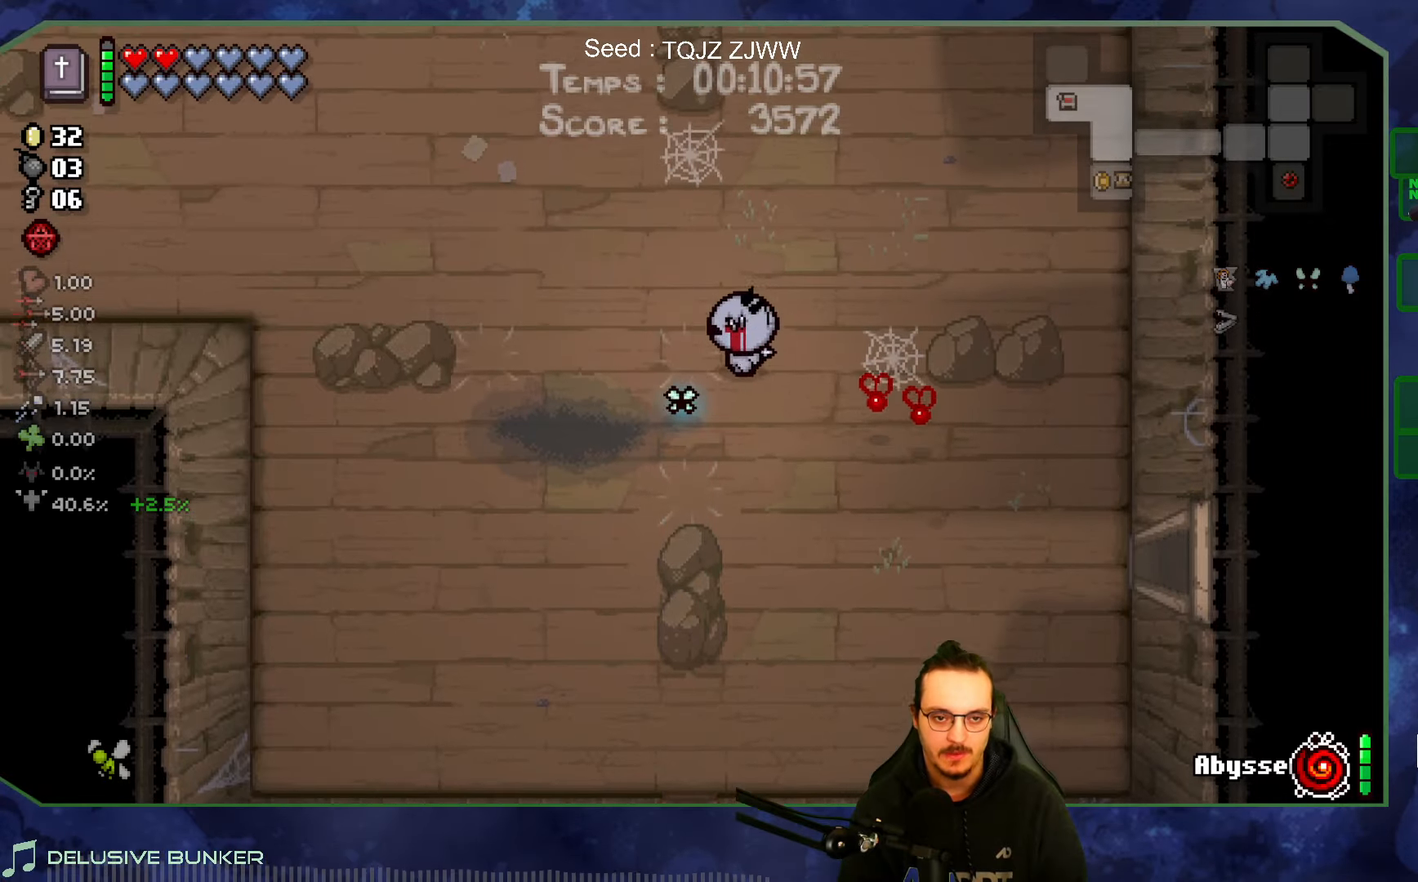
{"buttons": [], "left_stick": "up-left", "right_stick": "center", "events": []}
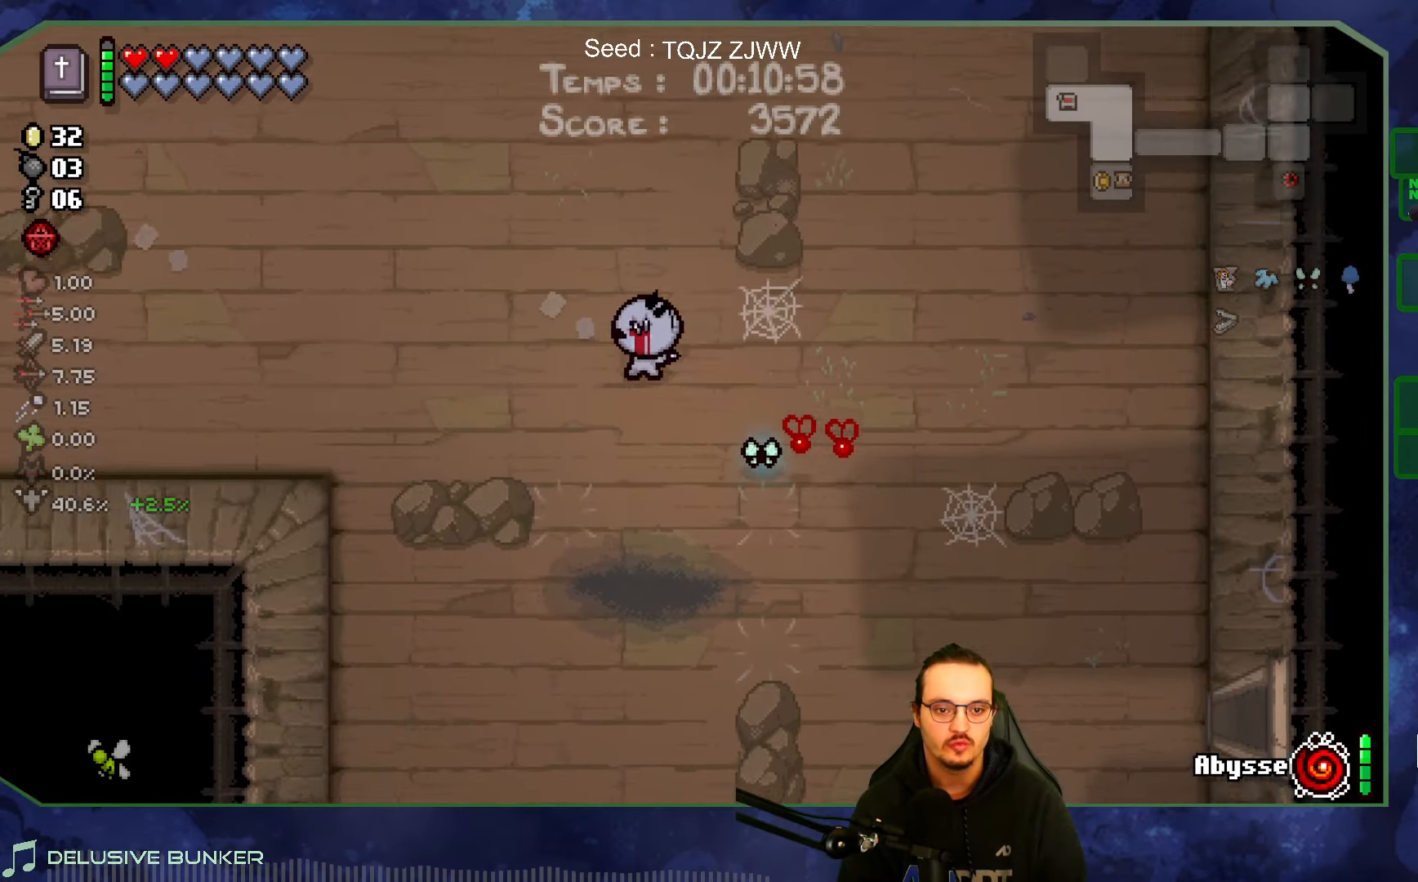
{"buttons": [], "left_stick": "up-left", "right_stick": "center", "events": []}
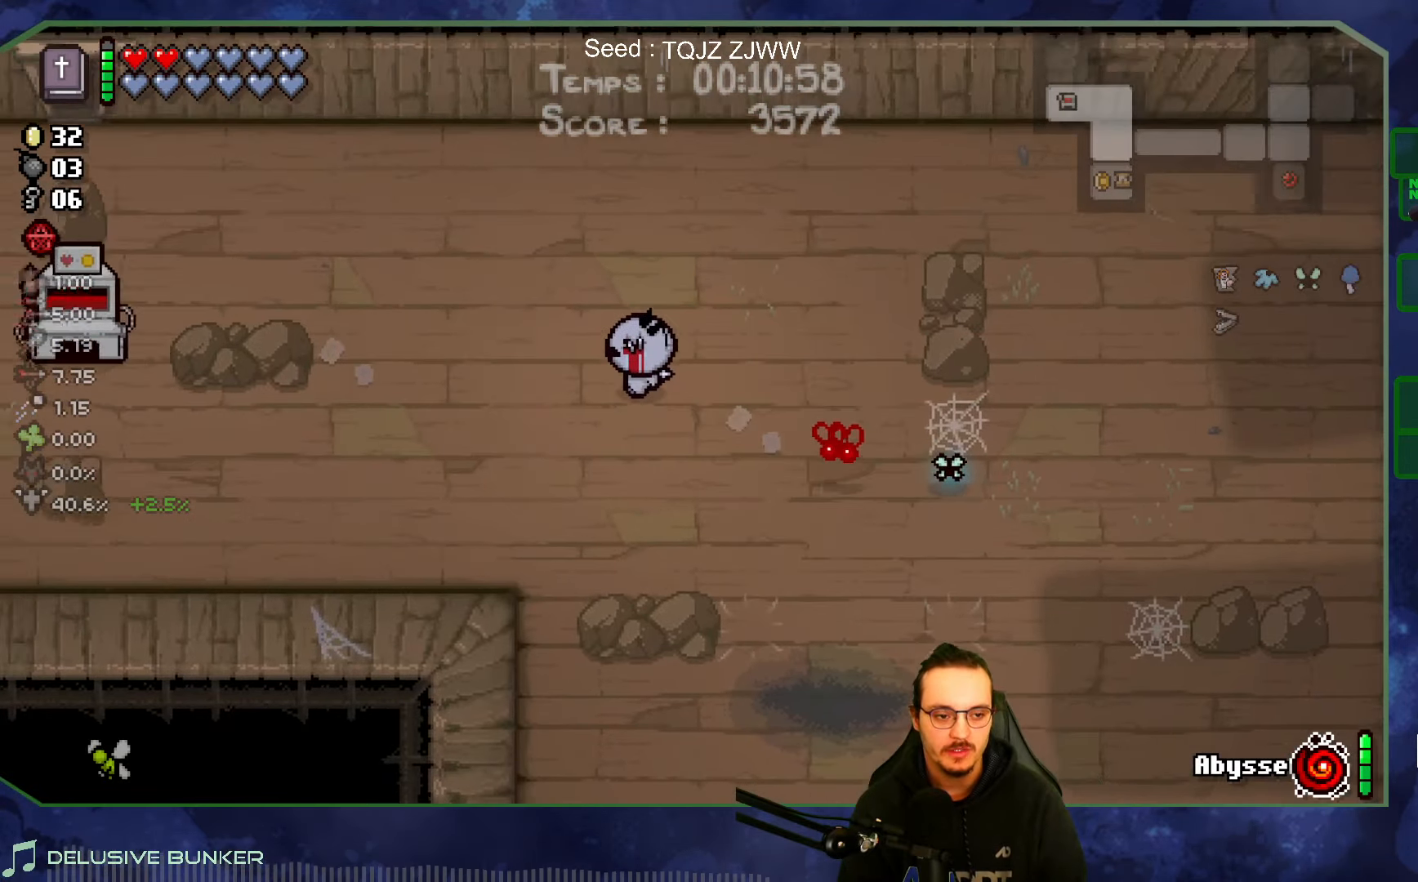
{"buttons": [], "left_stick": "up-left", "right_stick": "center", "events": []}
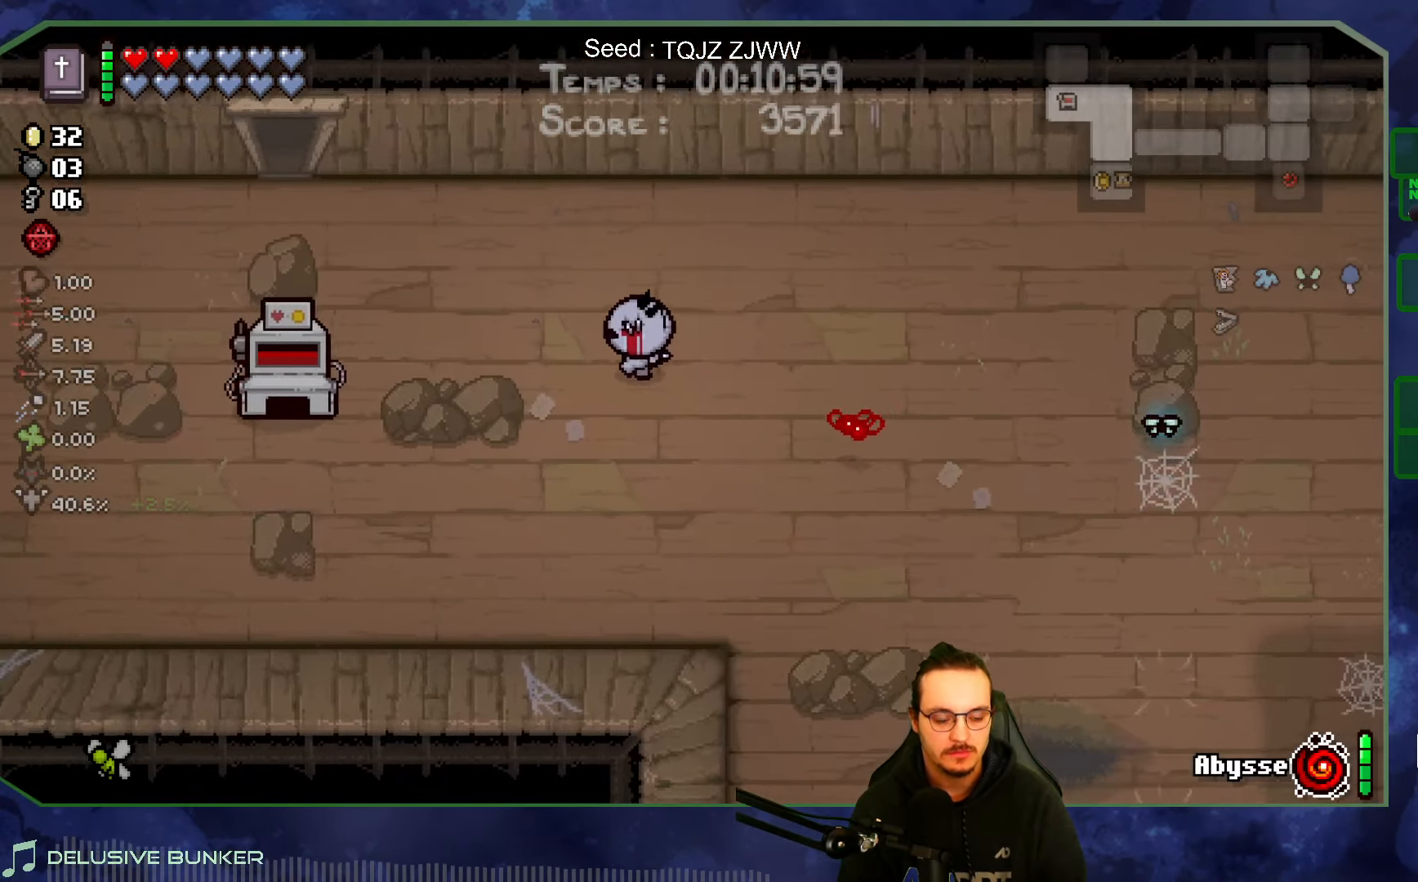
{"buttons": [], "left_stick": "down-left", "right_stick": "center", "events": [[317, "left_stick", "left"], [467, "left_stick", "down-left"]]}
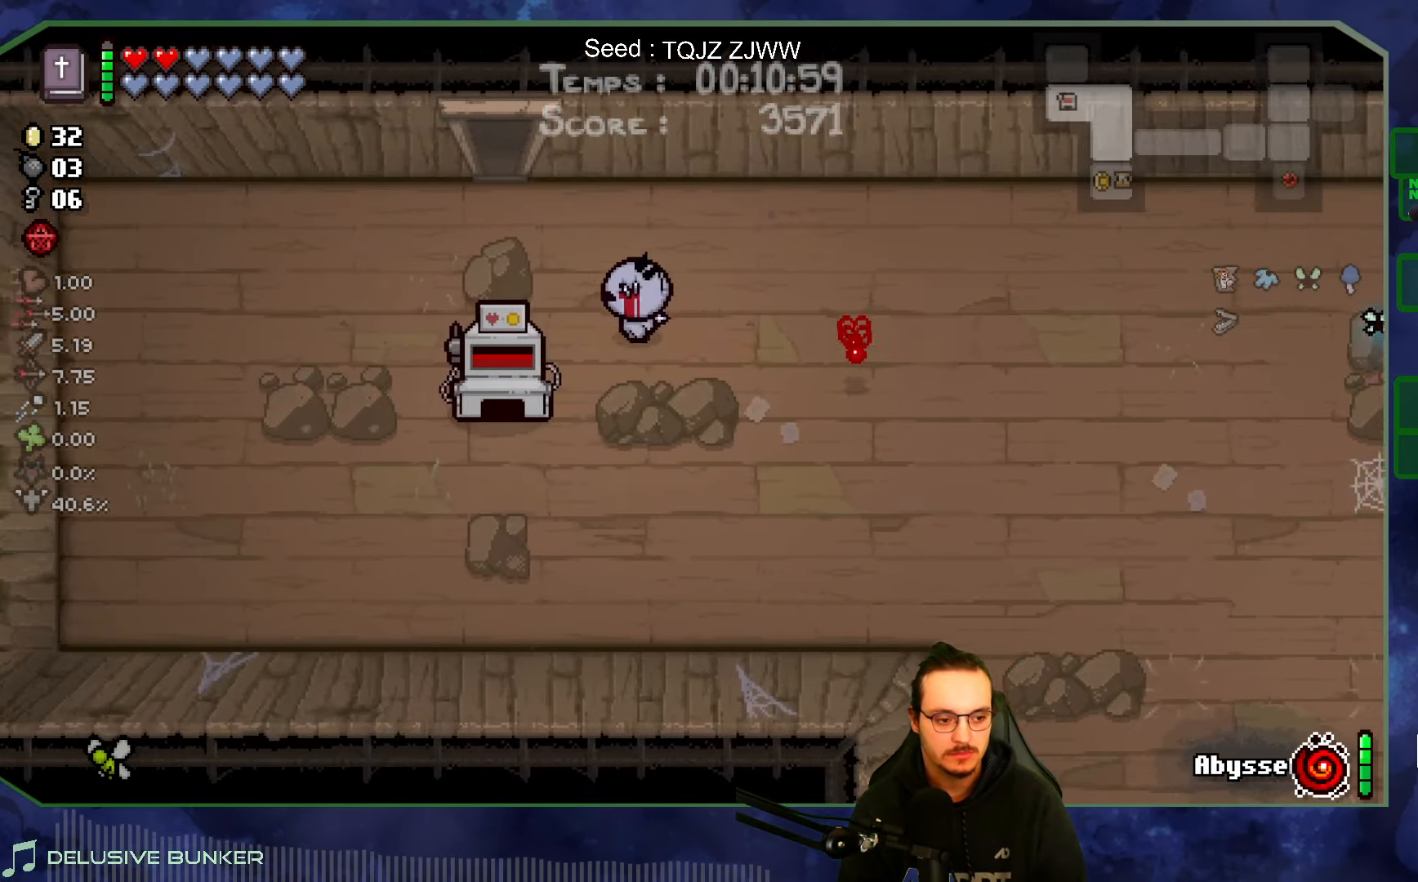
{"buttons": [], "left_stick": "down", "right_stick": "center", "events": [[300, "left_stick", "down"]]}
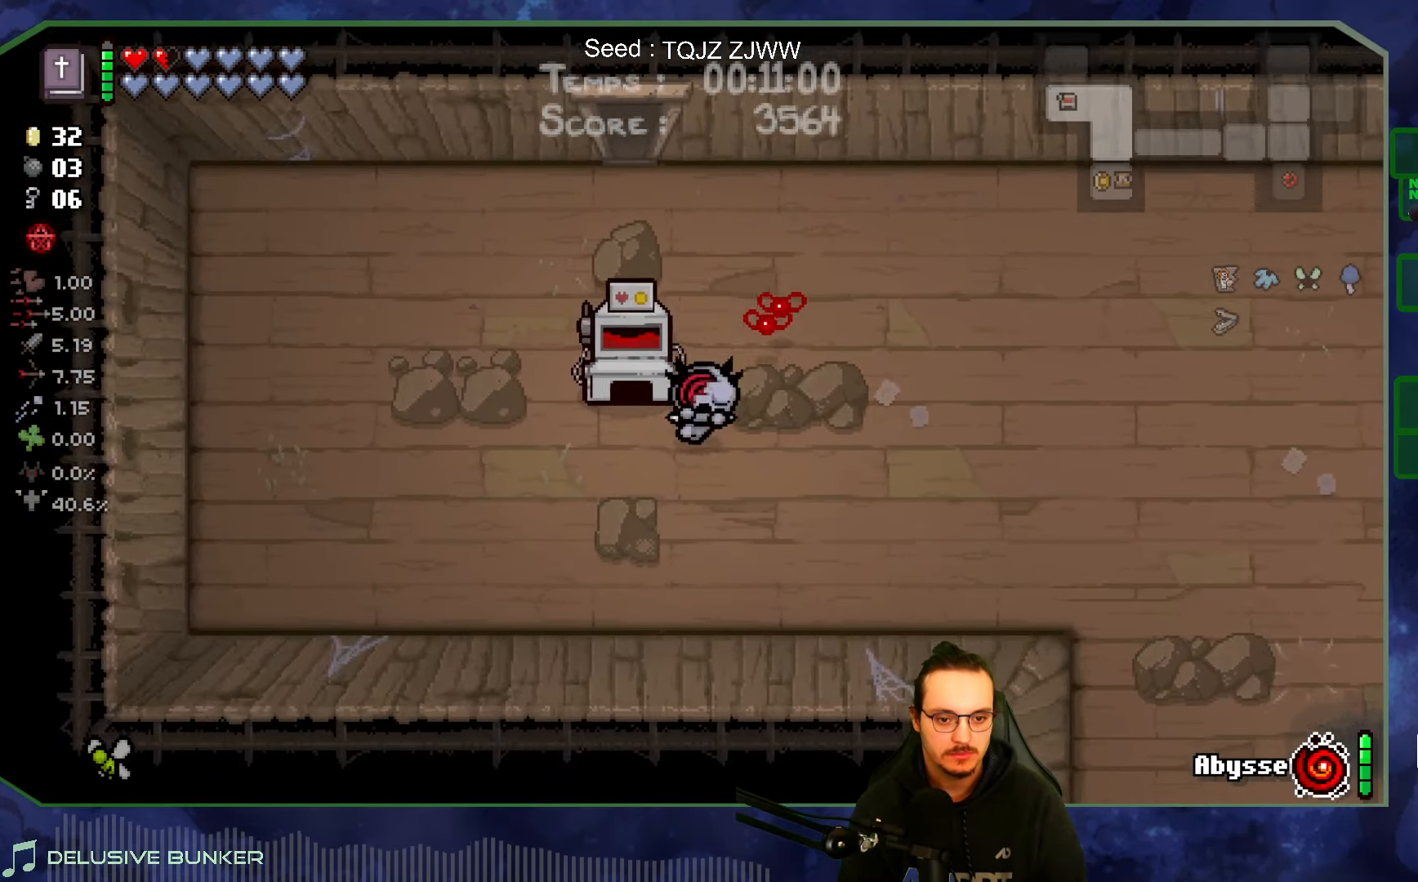
{"buttons": [], "left_stick": "center", "right_stick": "center", "events": [[84, "left_stick", "up"], [350, "left_stick", "center"]]}
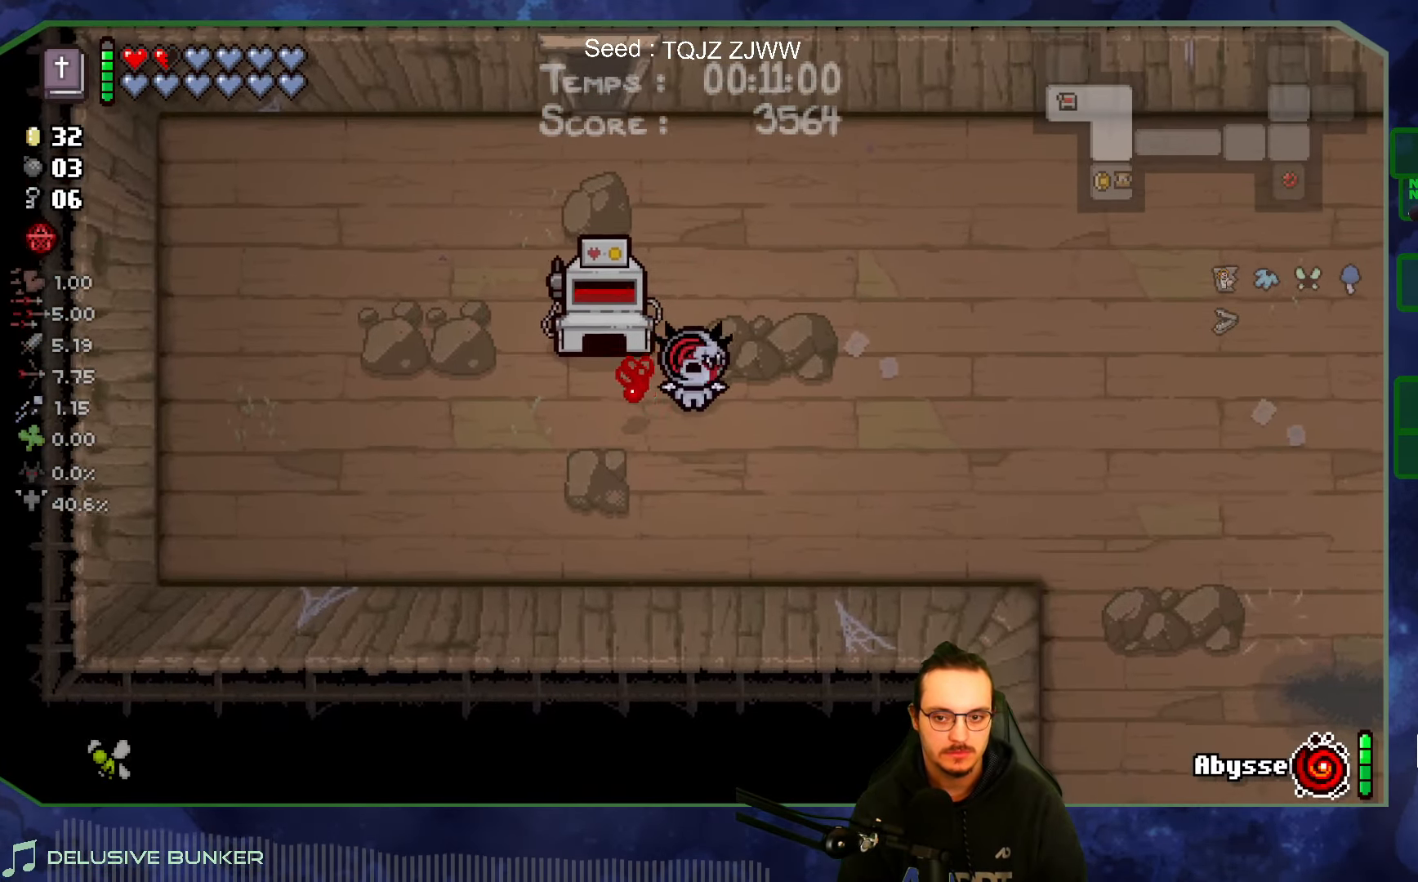
{"buttons": [], "left_stick": "left", "right_stick": "center", "events": [[500, "left_stick", "left"]]}
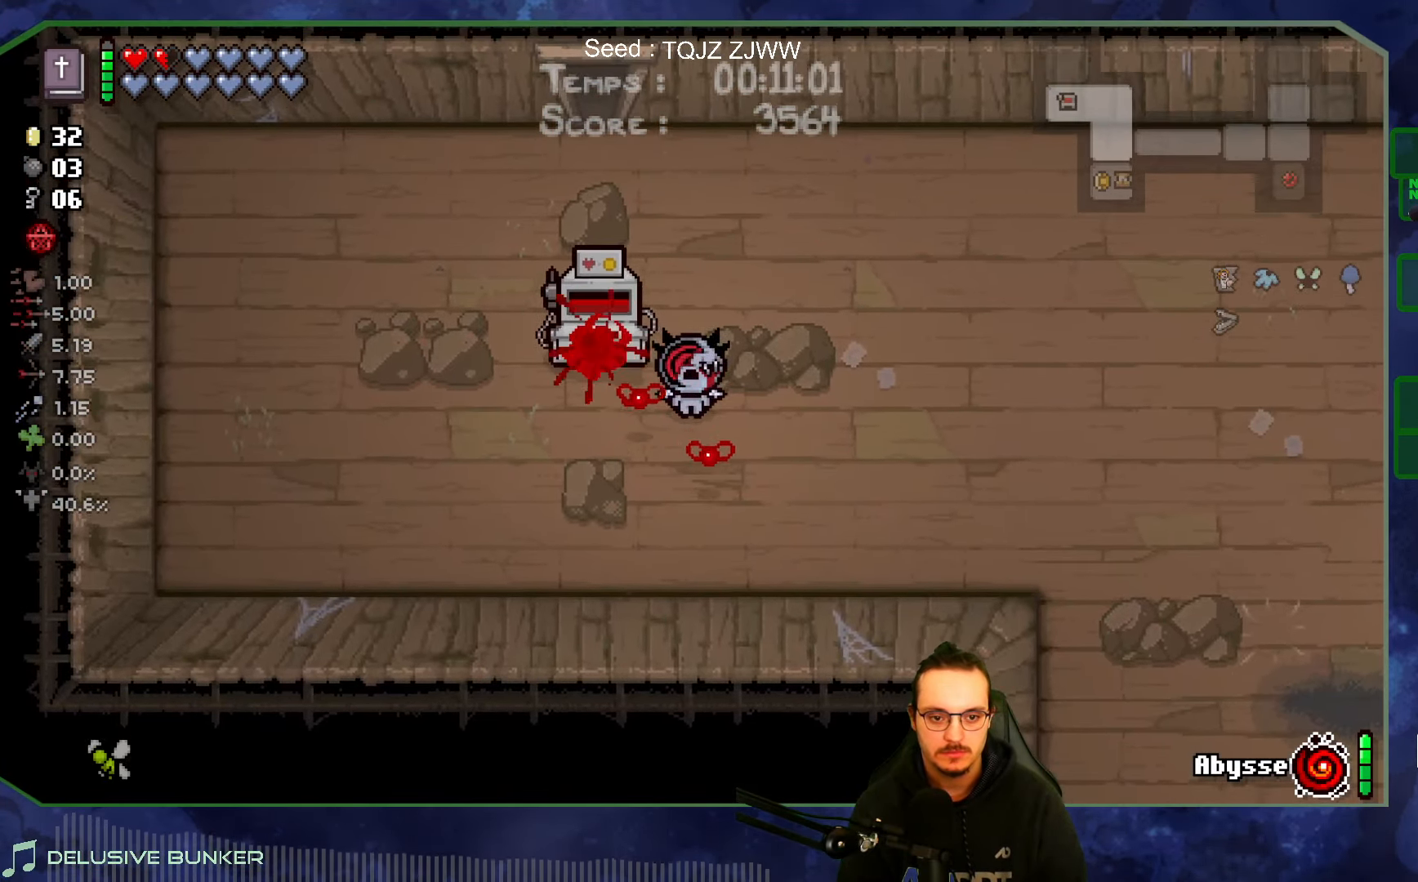
{"buttons": [], "left_stick": "down", "right_stick": "center", "events": [[17, "left_stick", "up-left"], [367, "left_stick", "down"]]}
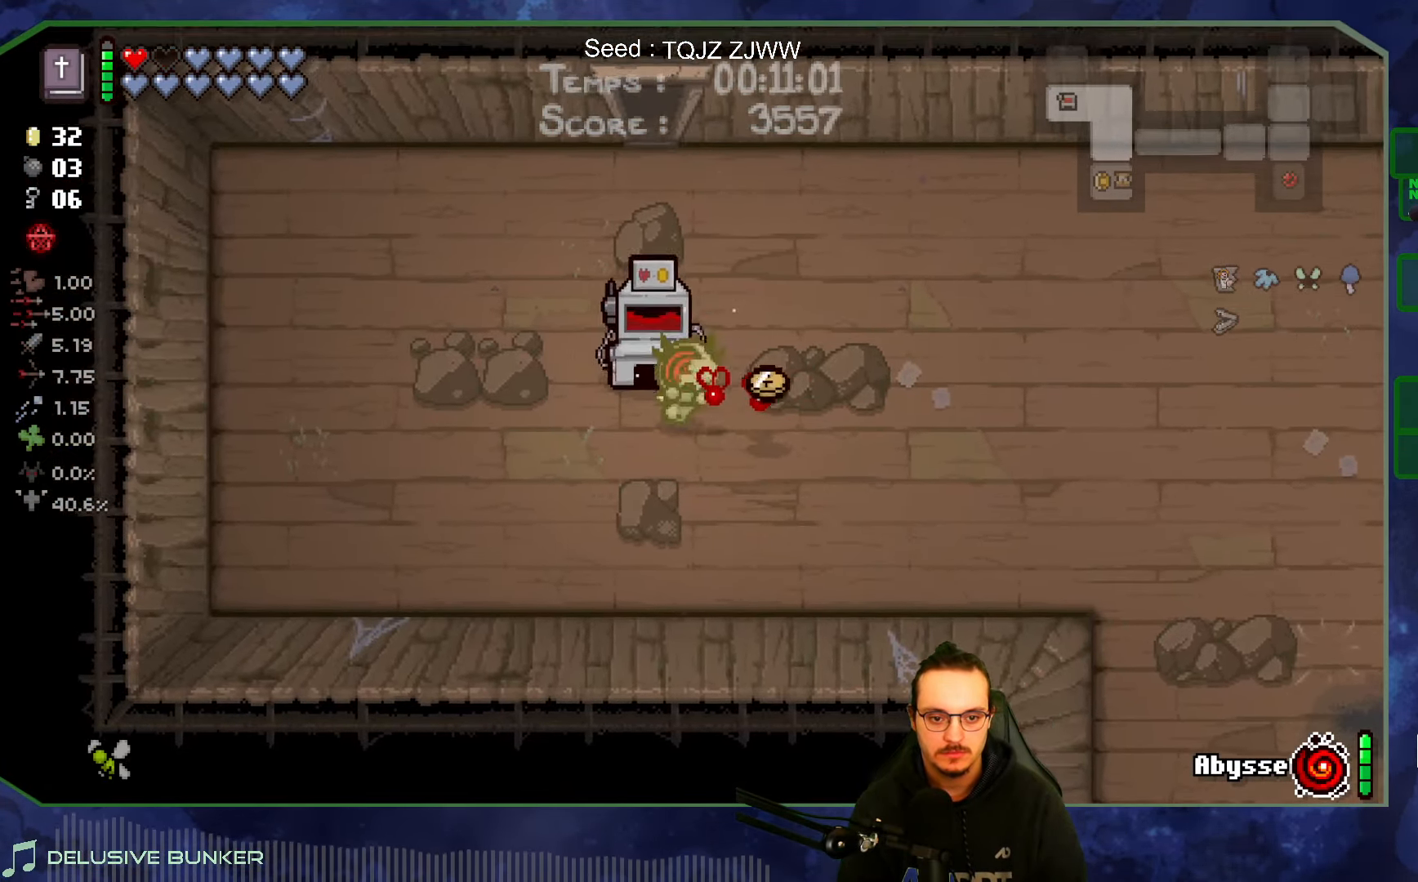
{"buttons": [], "left_stick": "left", "right_stick": "center", "events": [[50, "left_stick", "right"], [466, "left_stick", "left"]]}
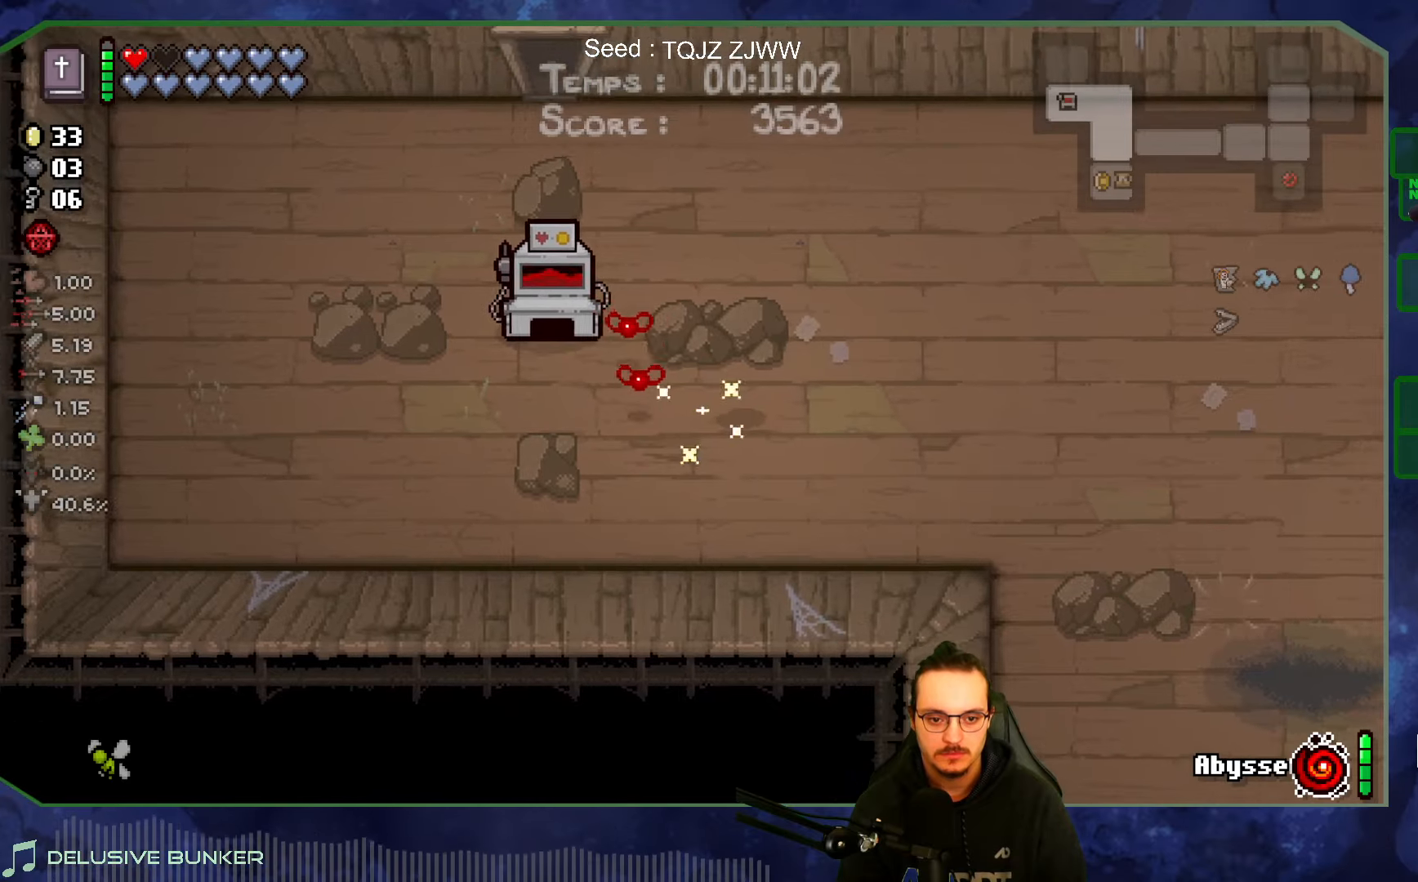
{"buttons": [], "left_stick": "center", "right_stick": "center", "events": [[333, "left_stick", "center"]]}
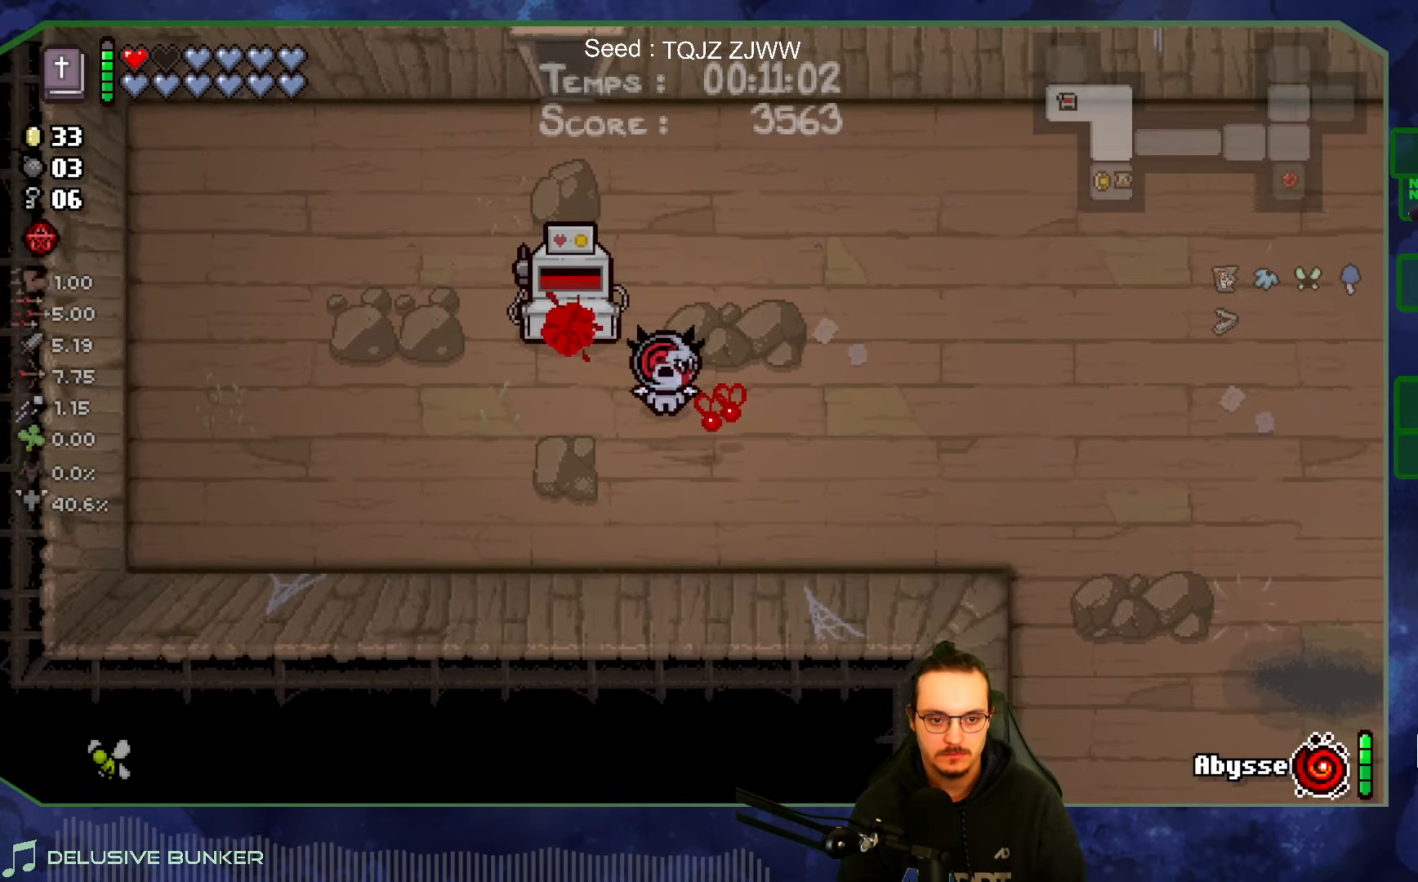
{"buttons": [], "left_stick": "down", "right_stick": "center", "events": [[166, "left_stick", "up-left"], [483, "left_stick", "down"]]}
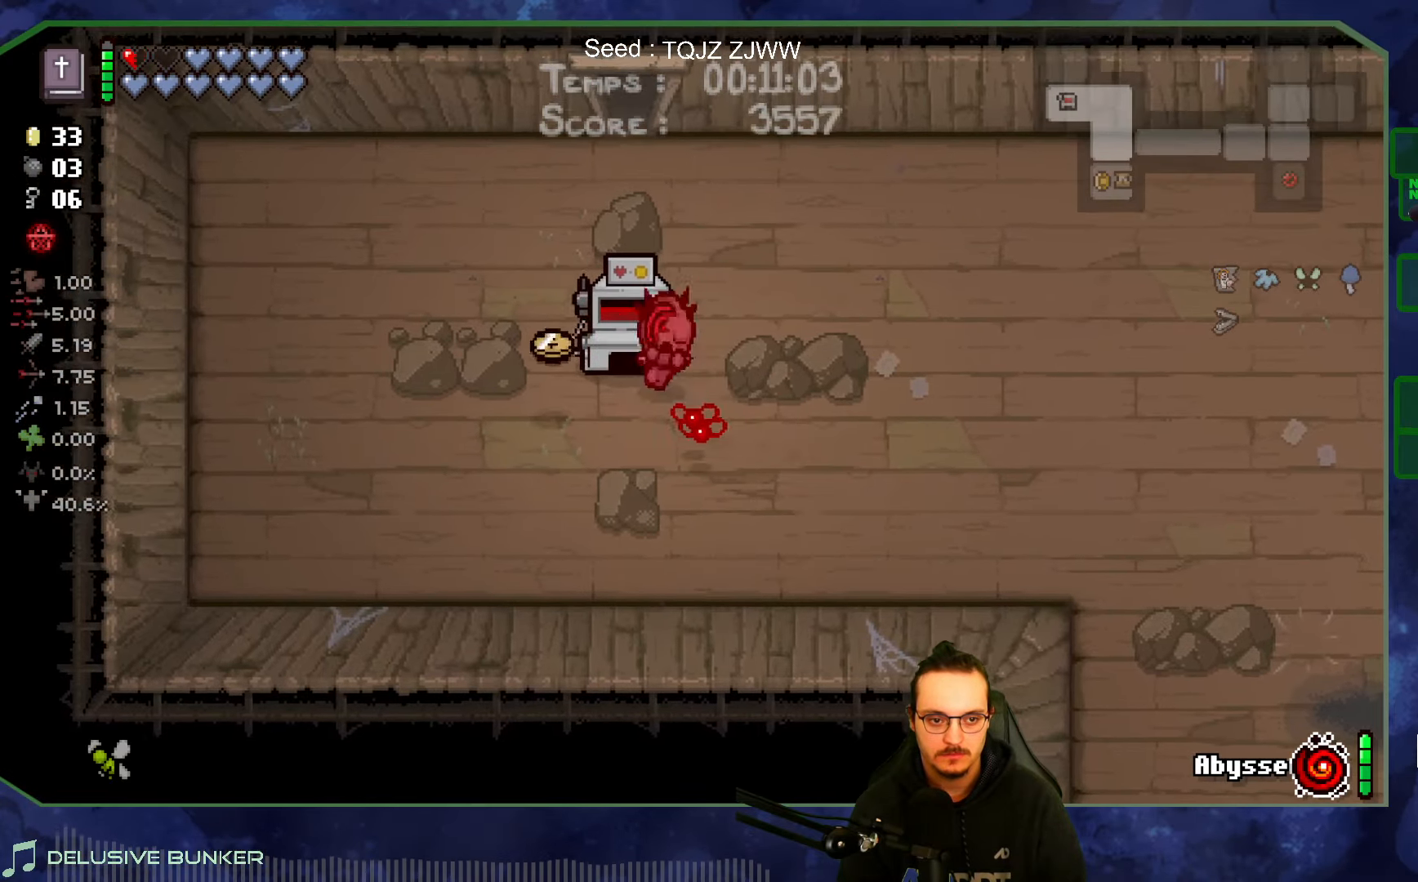
{"buttons": [], "left_stick": "left", "right_stick": "center", "events": [[83, "left_stick", "down-left"], [183, "left_stick", "left"]]}
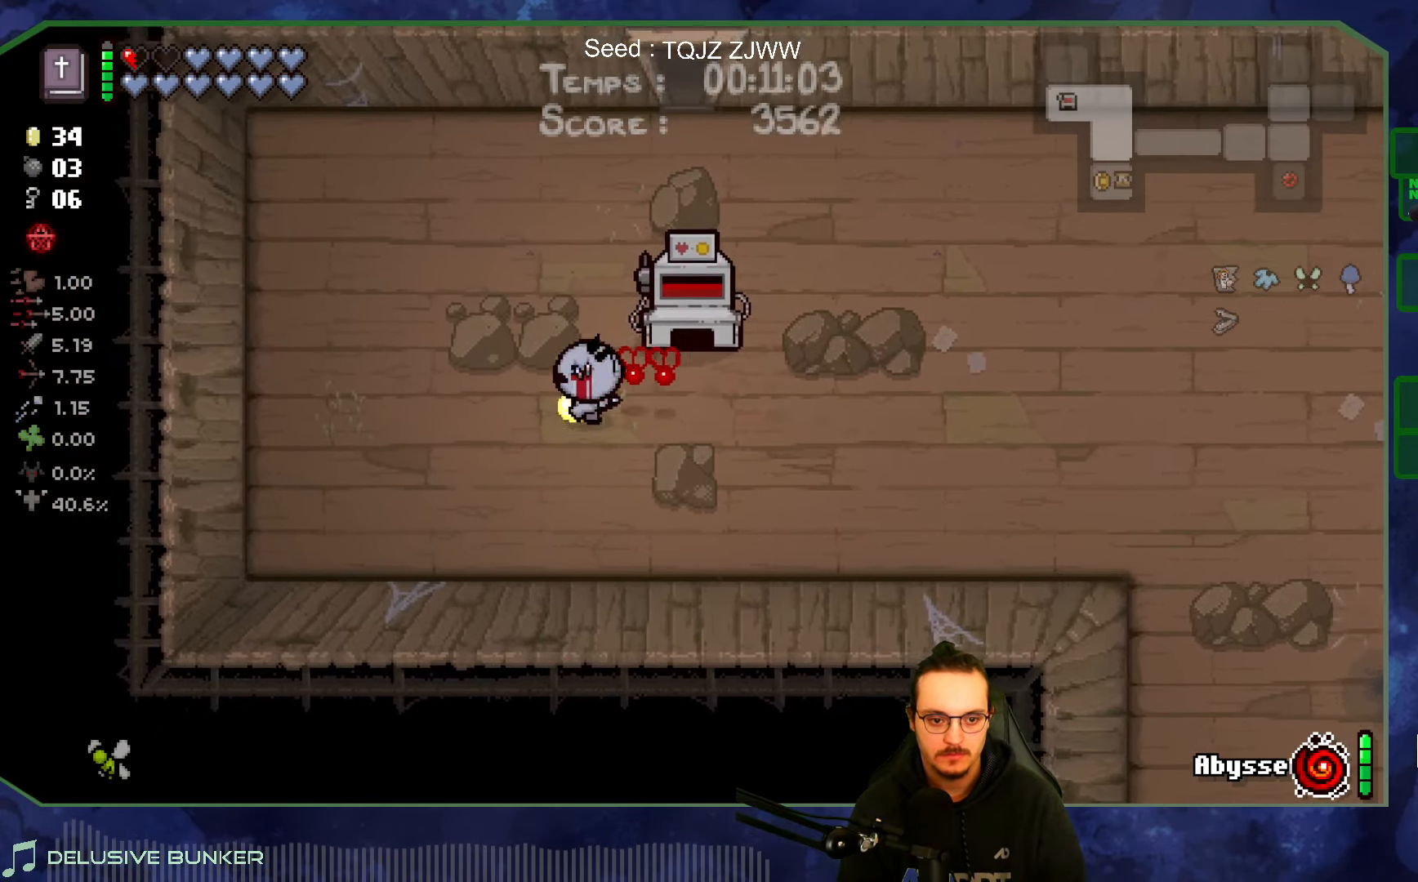
{"buttons": [], "left_stick": "right", "right_stick": "center", "events": [[66, "left_stick", "right"]]}
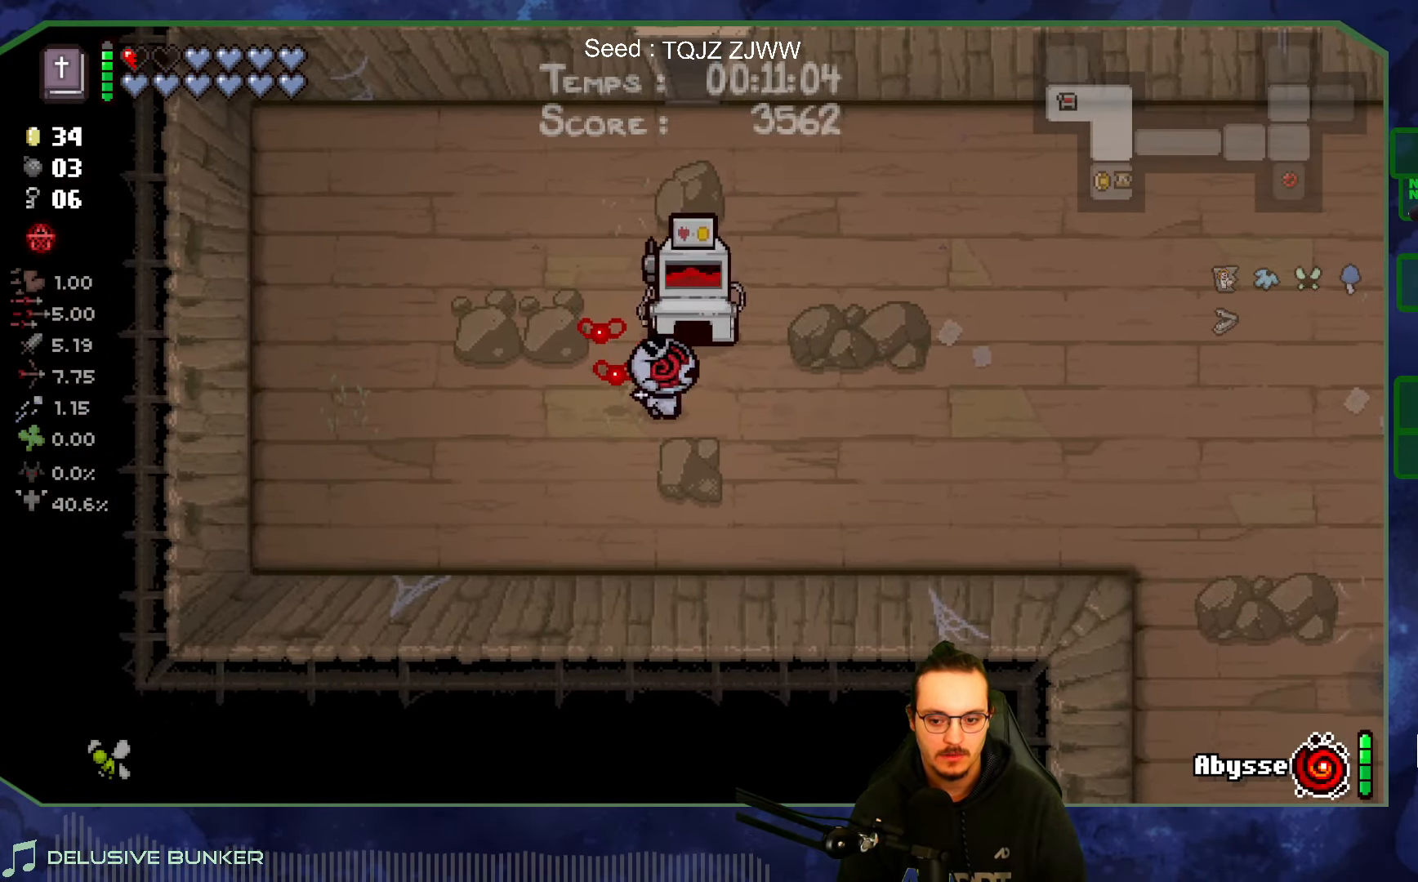
{"buttons": [], "left_stick": "center", "right_stick": "center", "events": [[116, "left_stick", "center"], [316, "left_stick", "up-left"], [450, "left_stick", "center"]]}
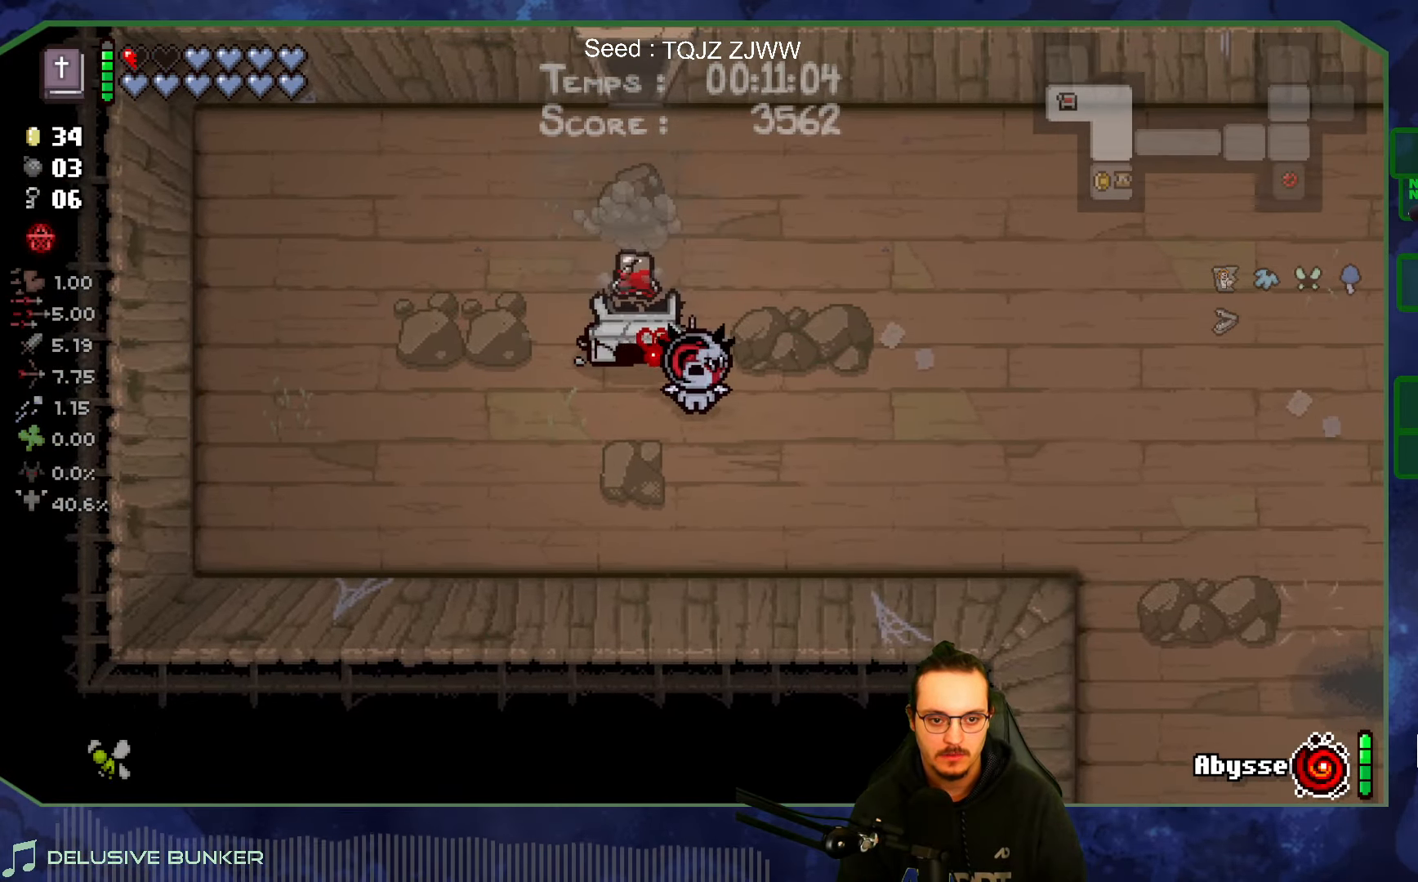
{"buttons": [], "left_stick": "center", "right_stick": "center", "events": []}
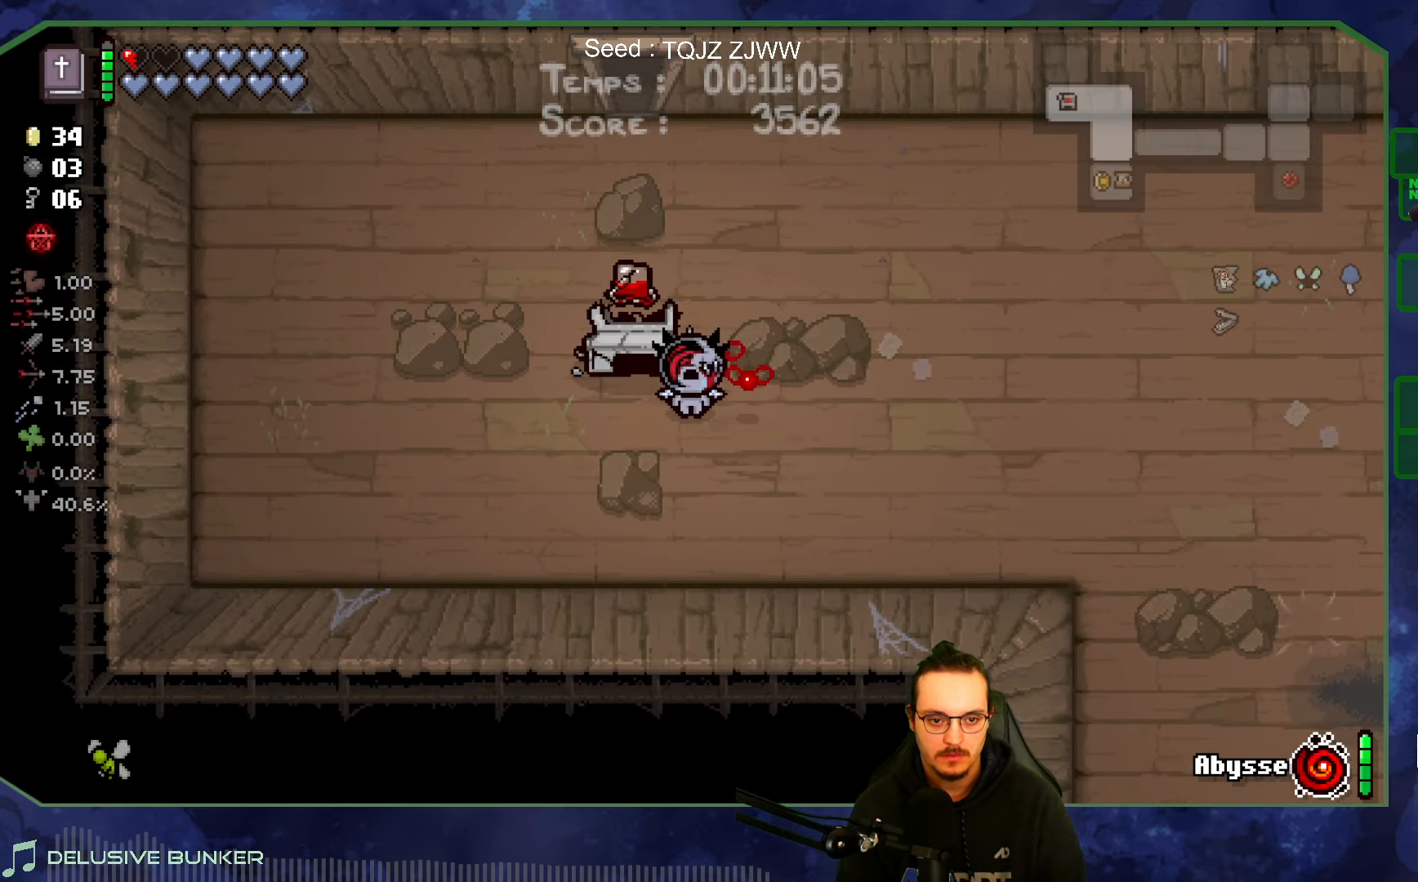
{"buttons": [], "left_stick": "up-right", "right_stick": "center", "events": [[133, "left_stick", "up"], [483, "left_stick", "up-right"]]}
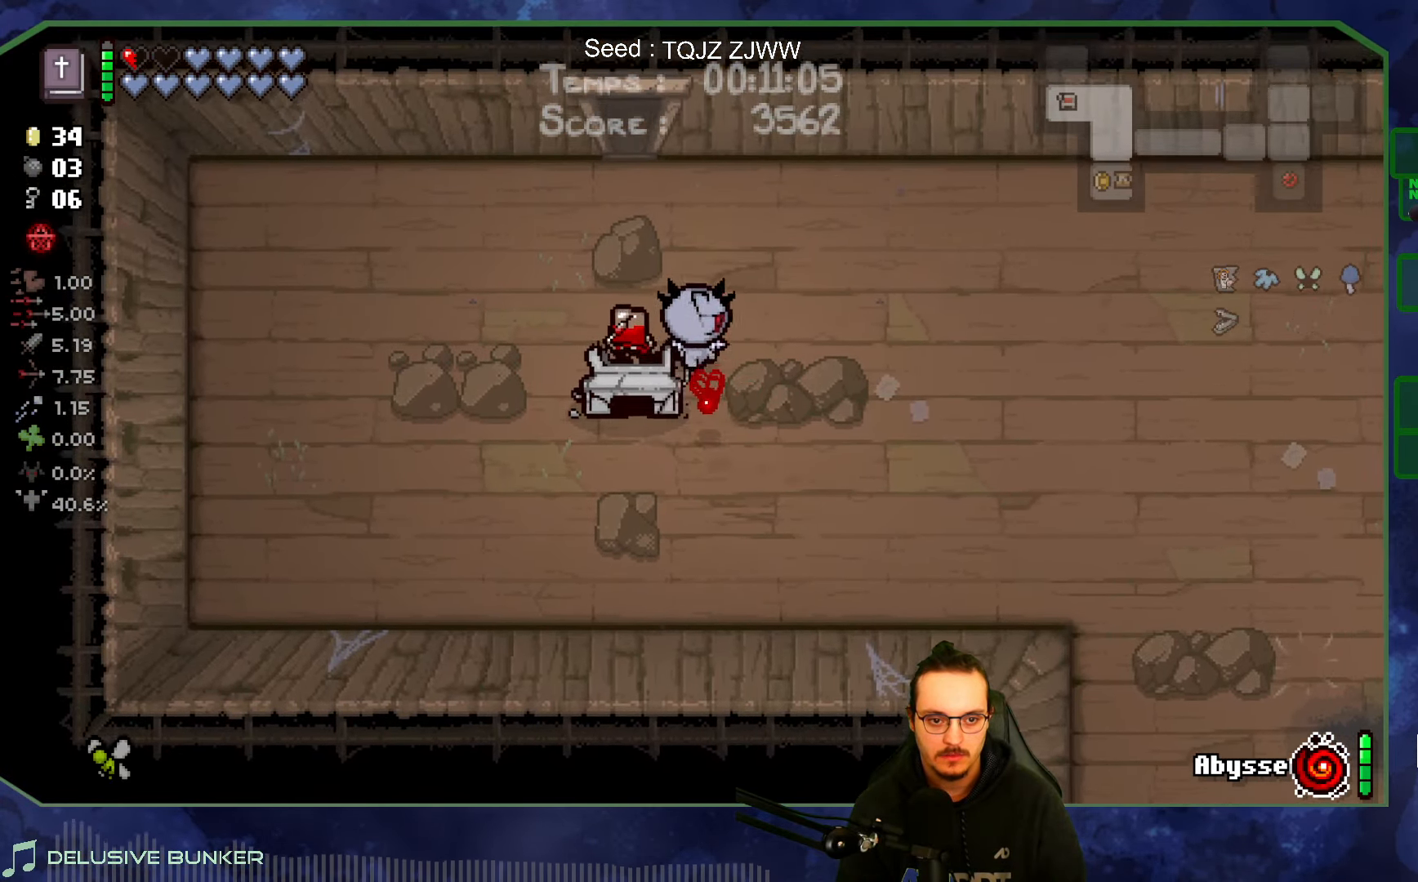
{"buttons": [], "left_stick": "right", "right_stick": "center", "events": [[250, "left_stick", "right"]]}
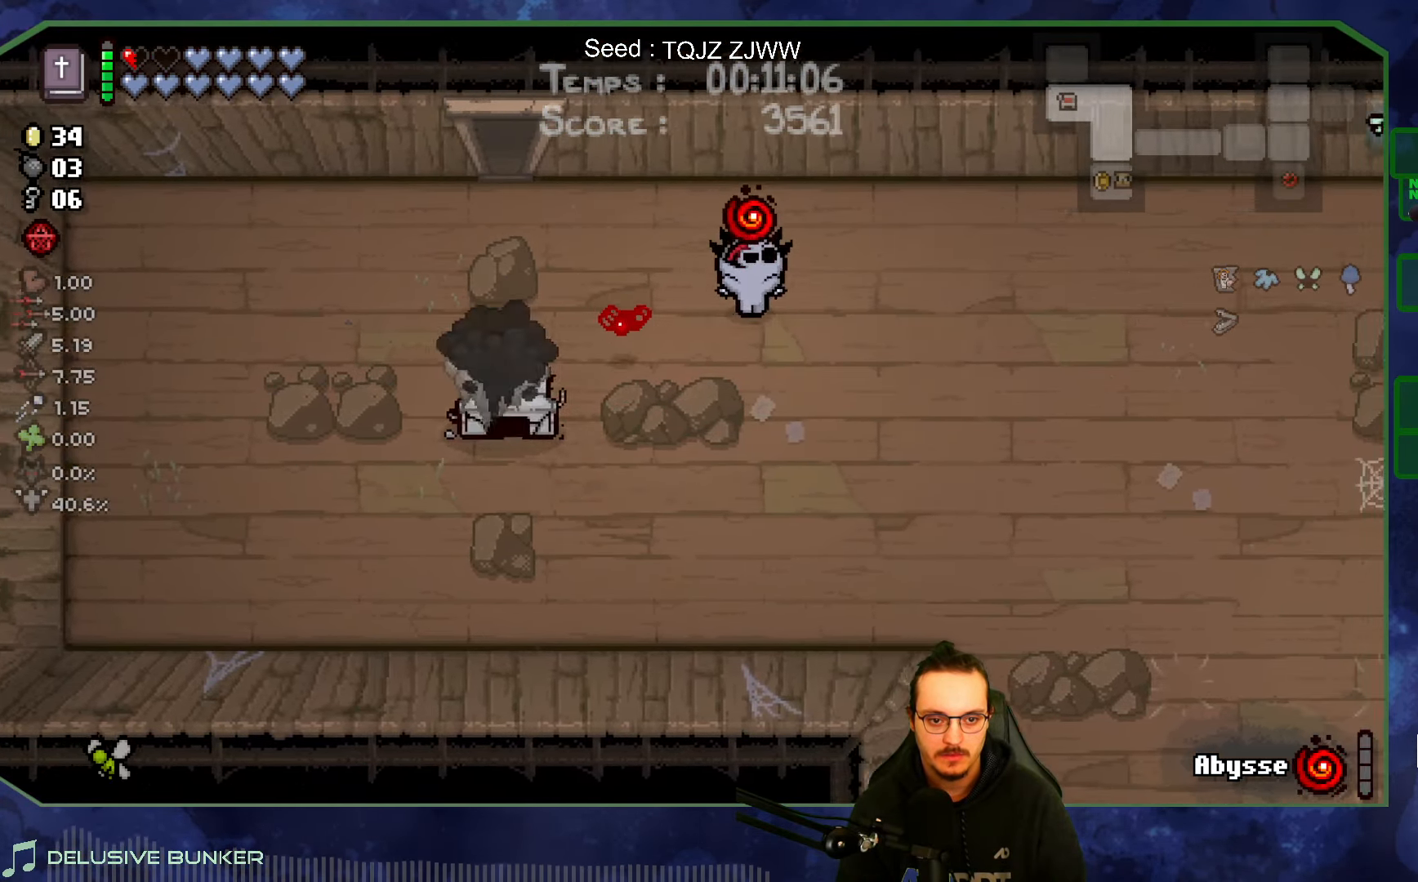
{"buttons": [], "left_stick": "right", "right_stick": "center", "events": []}
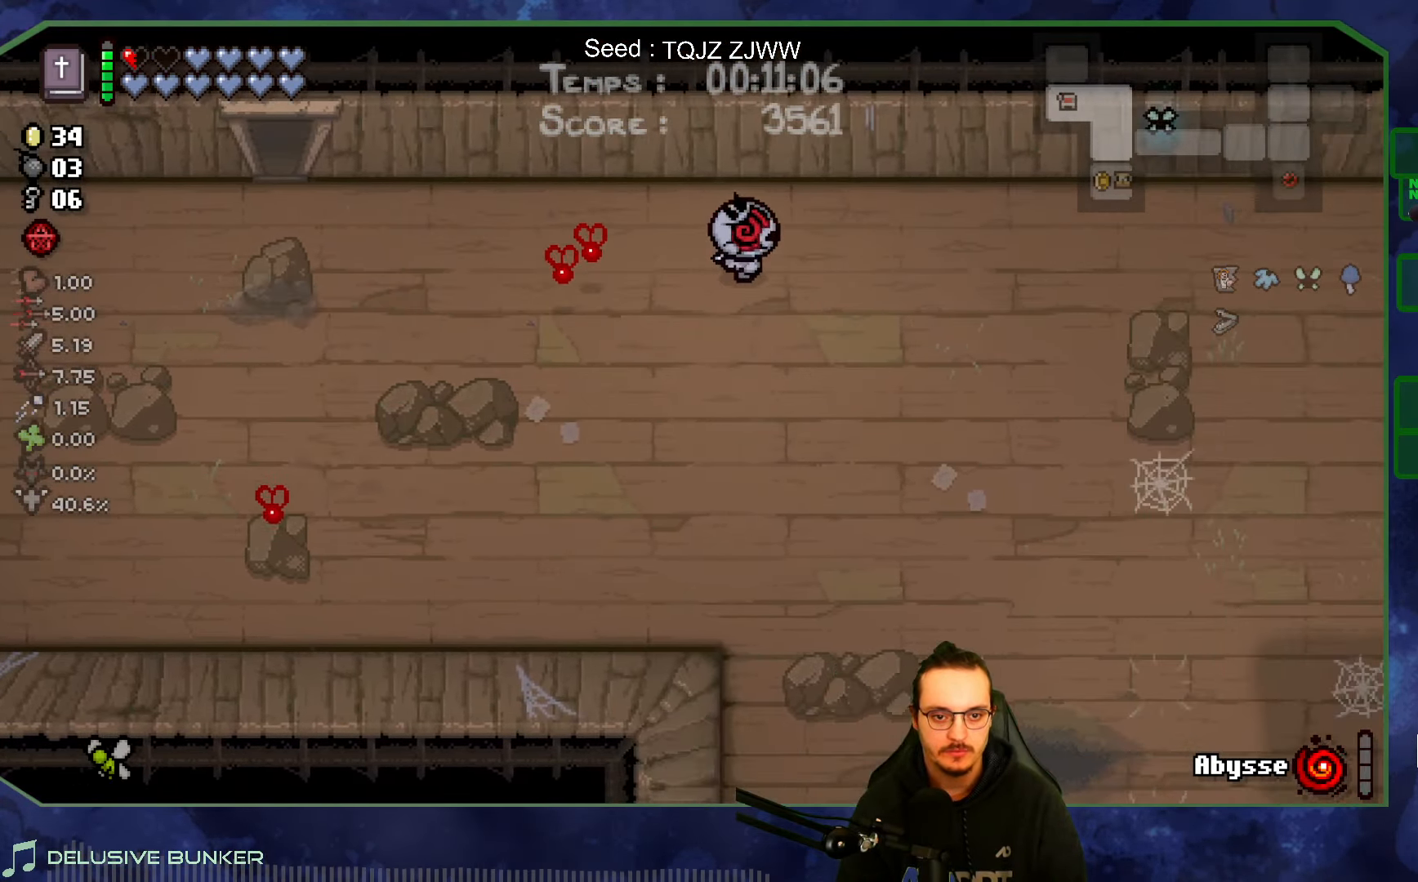
{"buttons": [], "left_stick": "right", "right_stick": "center", "events": []}
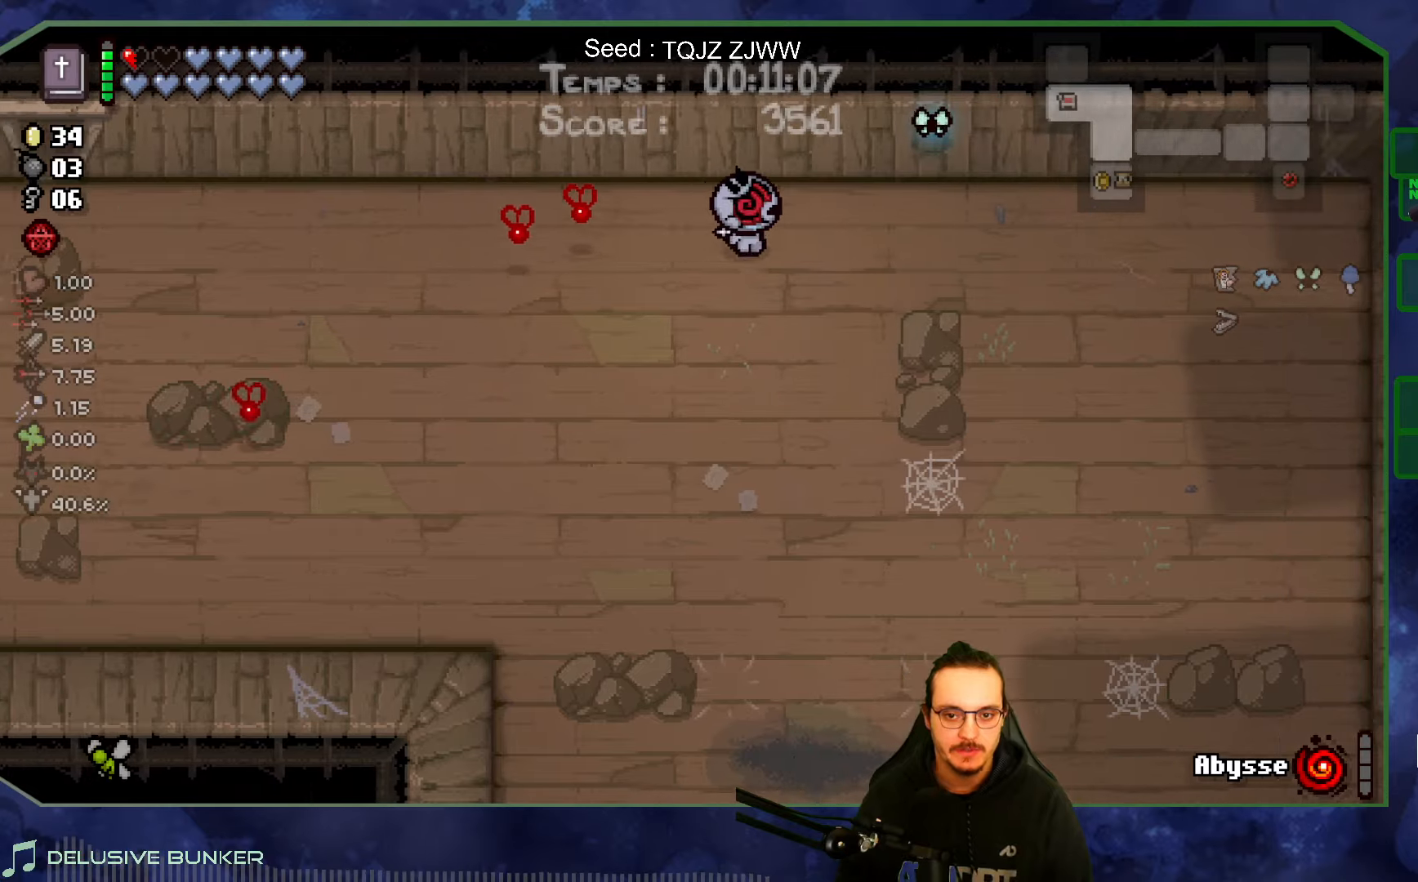
{"buttons": [], "left_stick": "right", "right_stick": "center", "events": []}
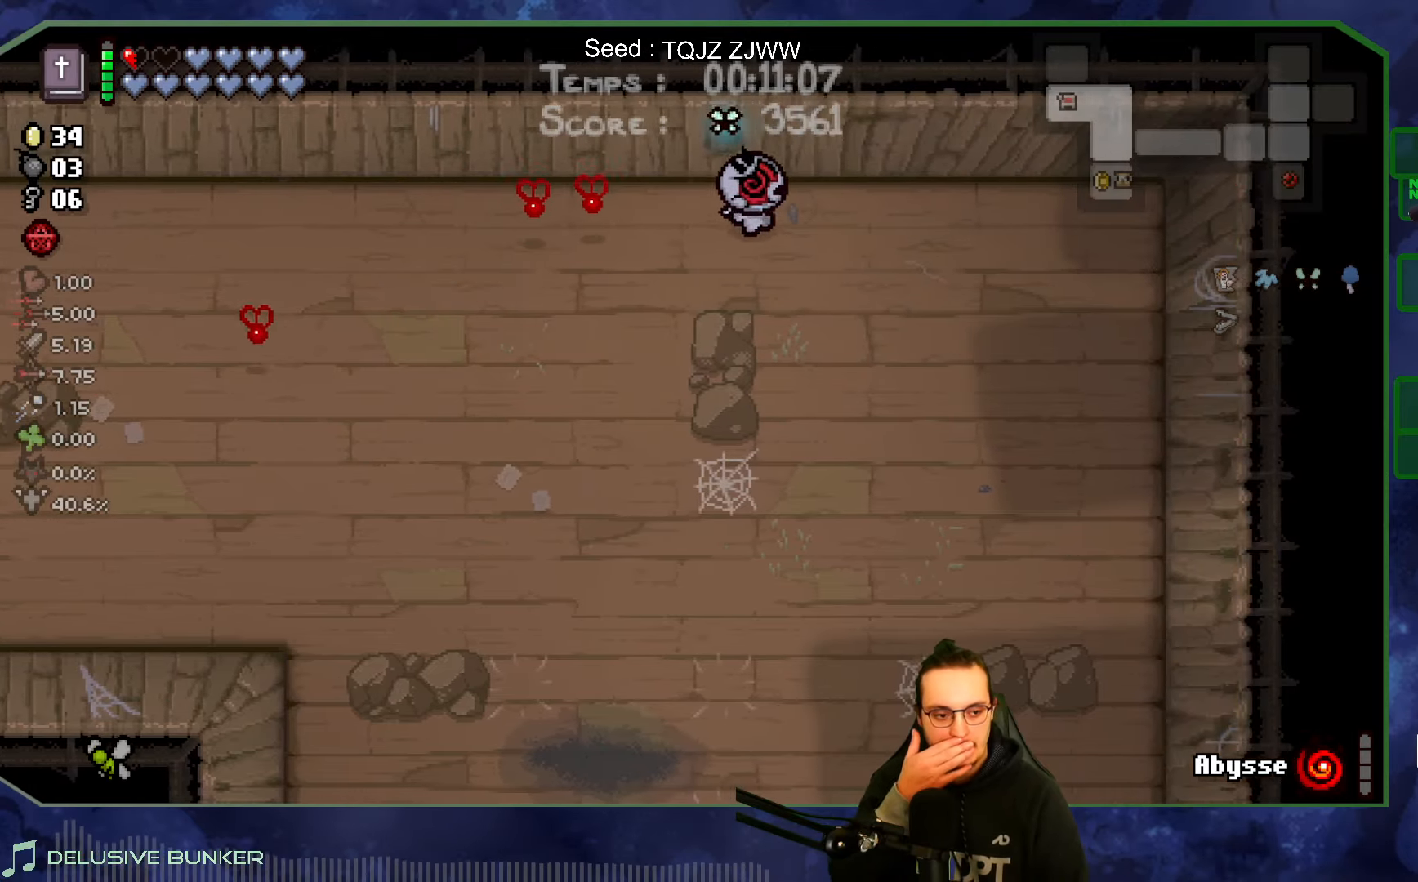
{"buttons": [], "left_stick": "left", "right_stick": "center", "events": [[33, "left_stick", "up-left"], [233, "left_stick", "left"]]}
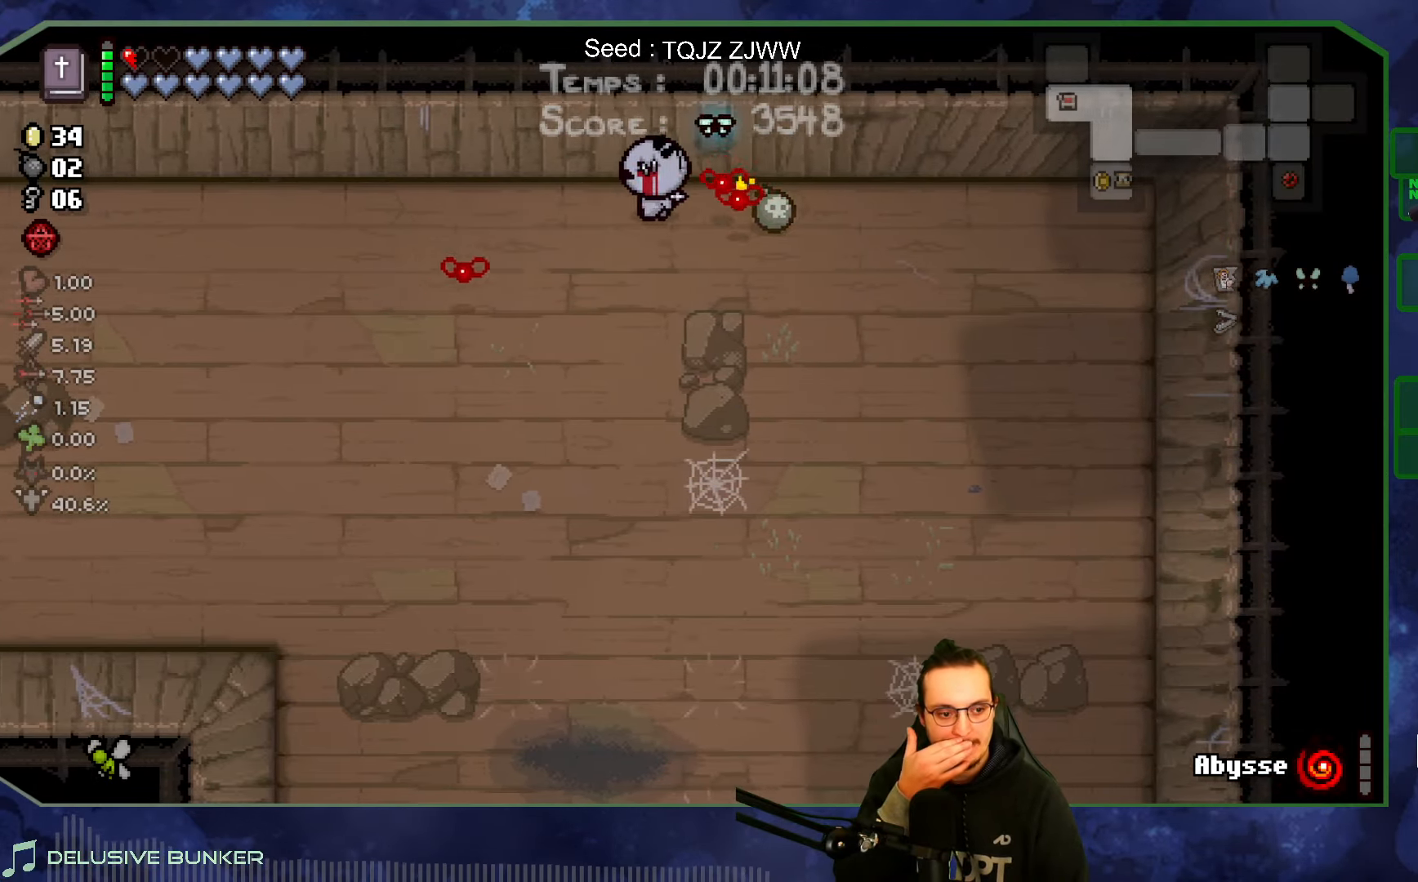
{"buttons": [], "left_stick": "center", "right_stick": "center", "events": [[350, "left_stick", "center"]]}
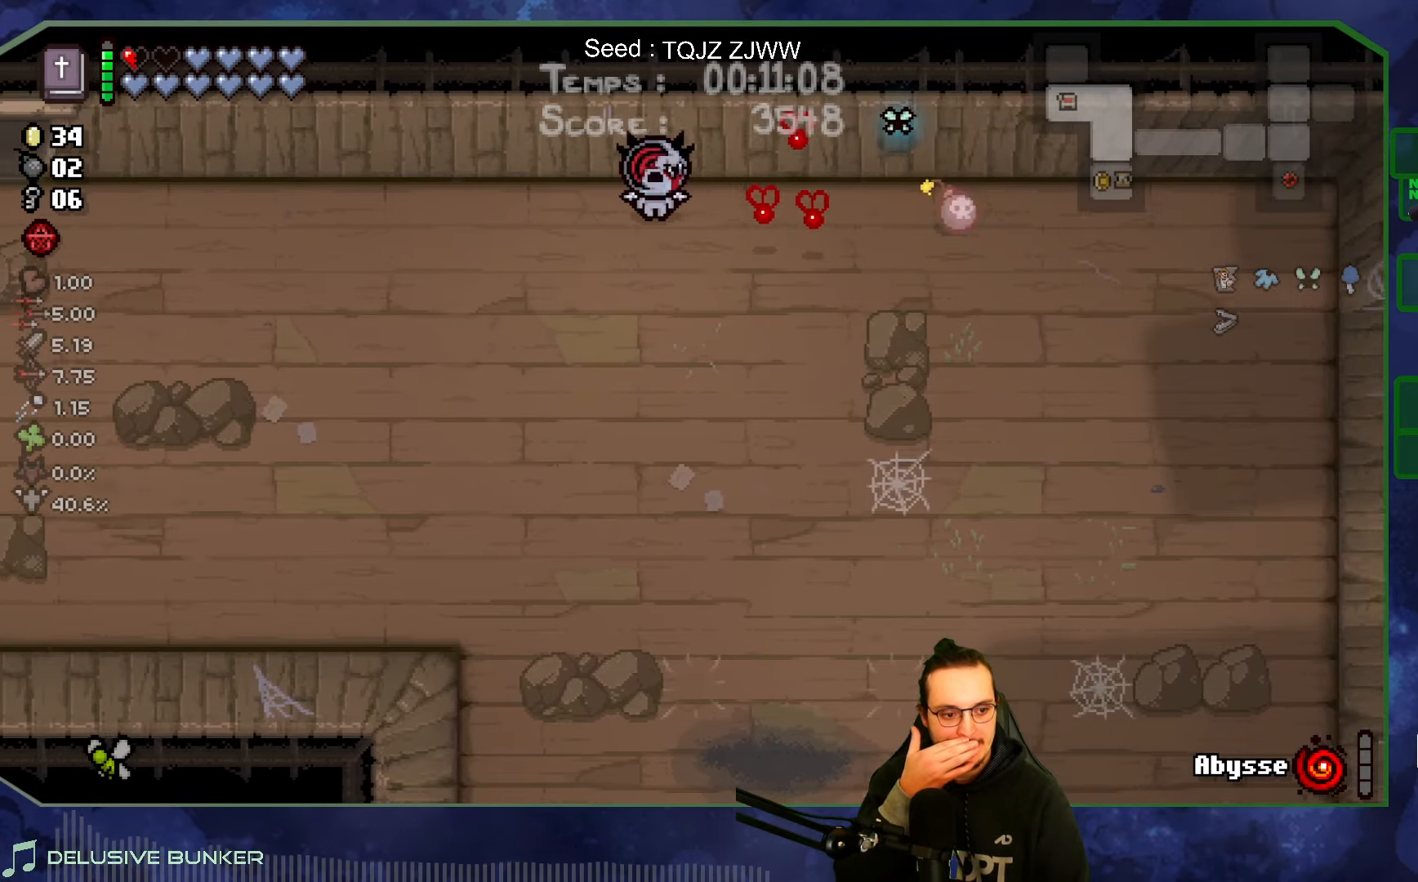
{"buttons": [], "left_stick": "right", "right_stick": "center", "events": [[200, "left_stick", "right"]]}
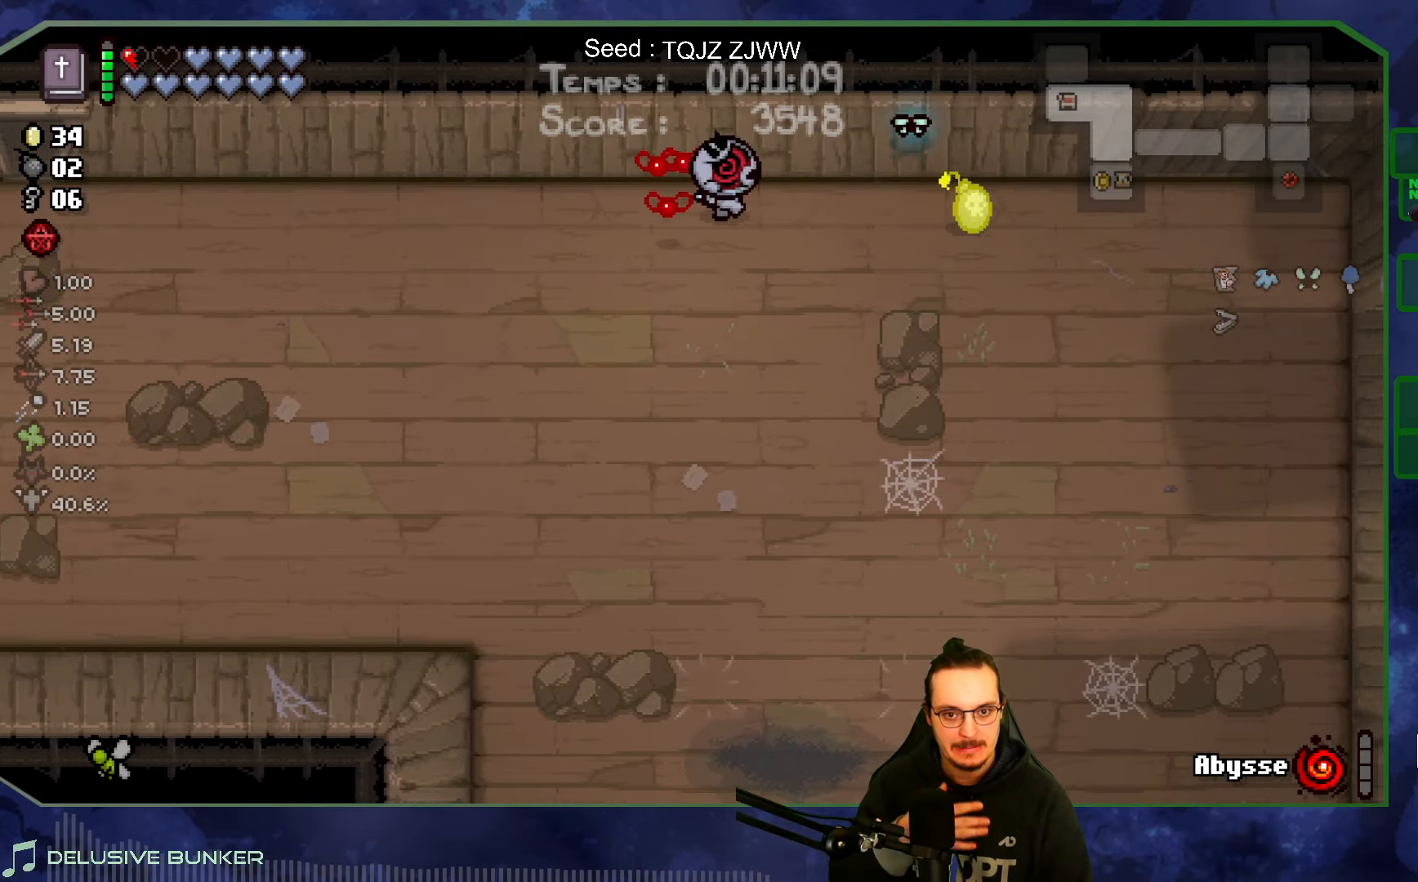
{"buttons": [], "left_stick": "up", "right_stick": "center", "events": [[267, "left_stick", "up-right"], [417, "left_stick", "up"]]}
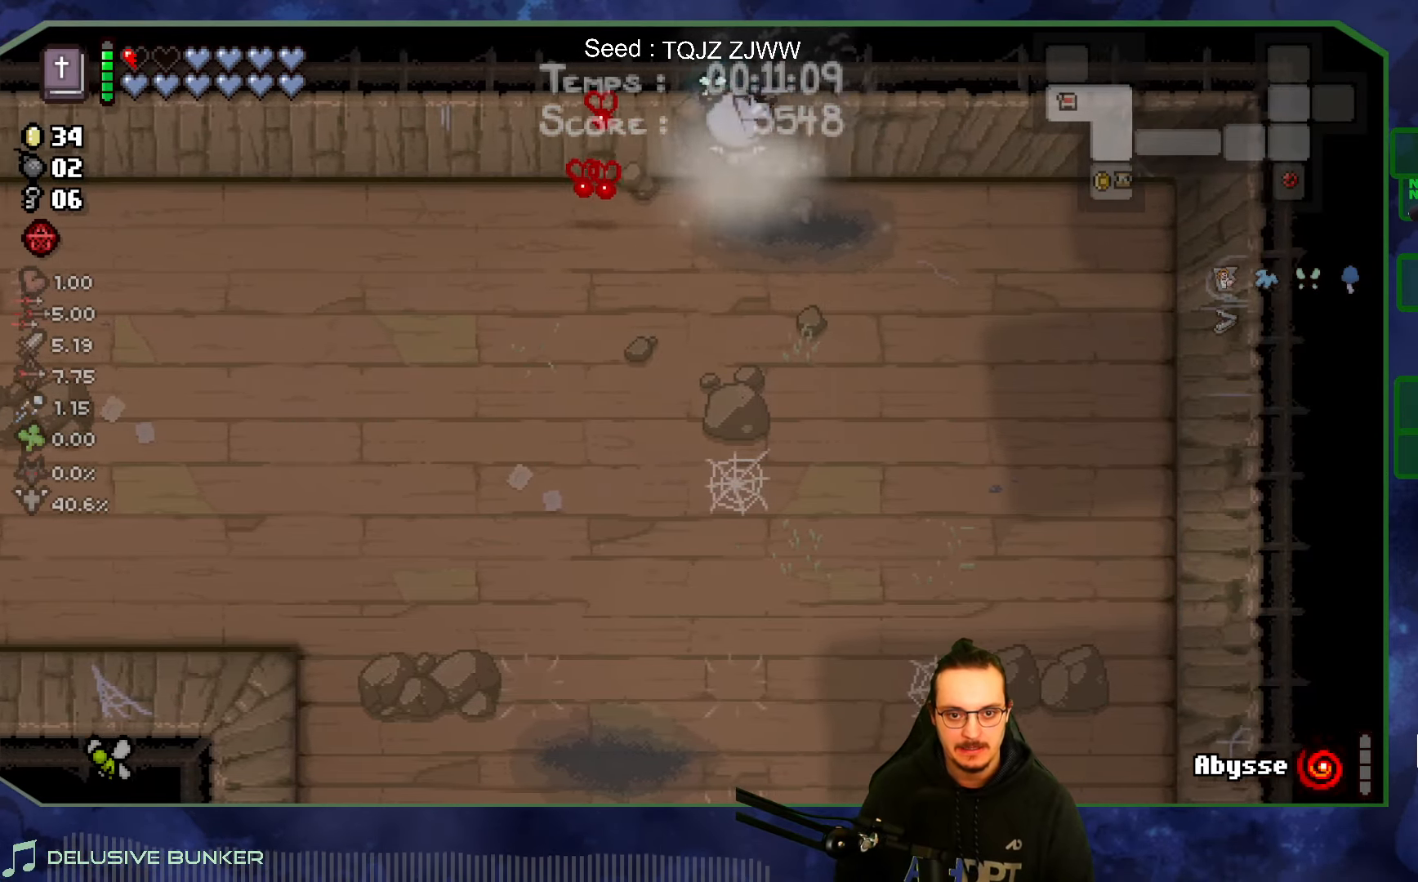
{"buttons": [], "left_stick": "center", "right_stick": "up", "events": [[217, "right_stick", "up"], [317, "left_stick", "center"]]}
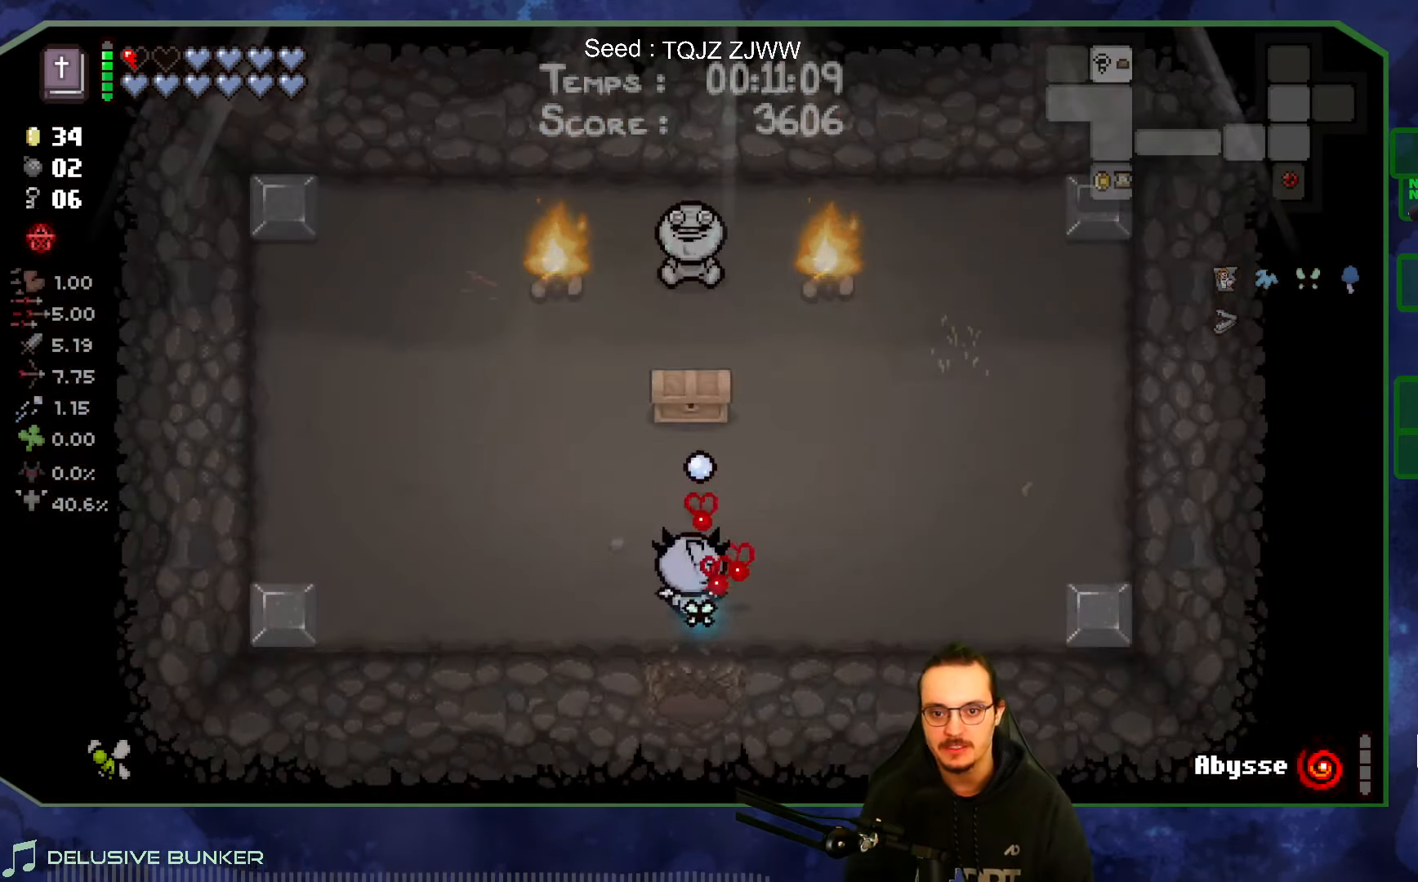
{"buttons": [], "left_stick": "up", "right_stick": "center", "events": [[250, "left_stick", "up"], [333, "right_stick", "center"]]}
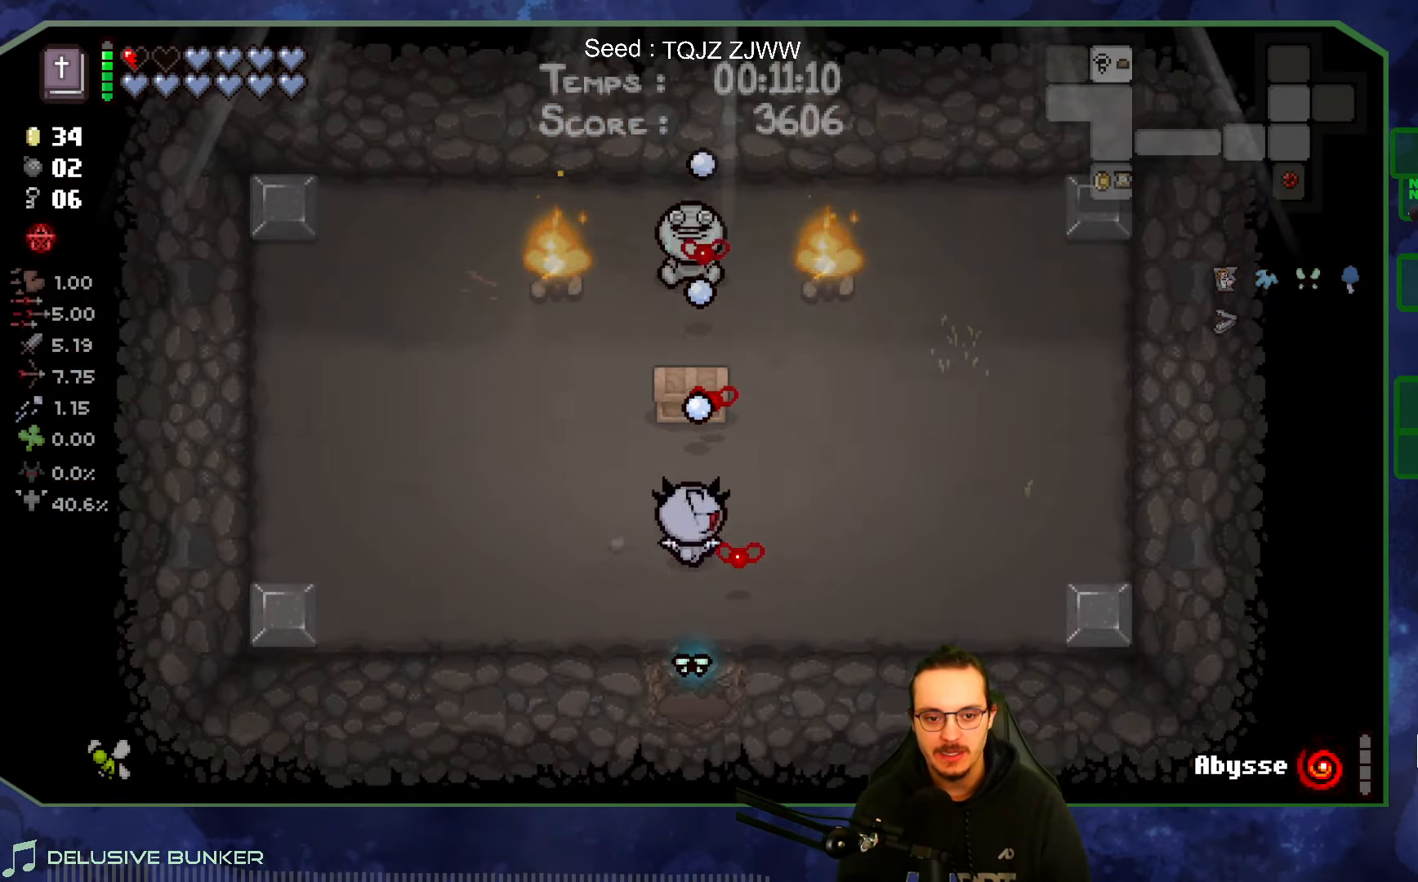
{"buttons": [], "left_stick": "up-right", "right_stick": "up", "events": [[33, "left_stick", "up-left"], [233, "right_stick", "up"], [500, "left_stick", "up-right"]]}
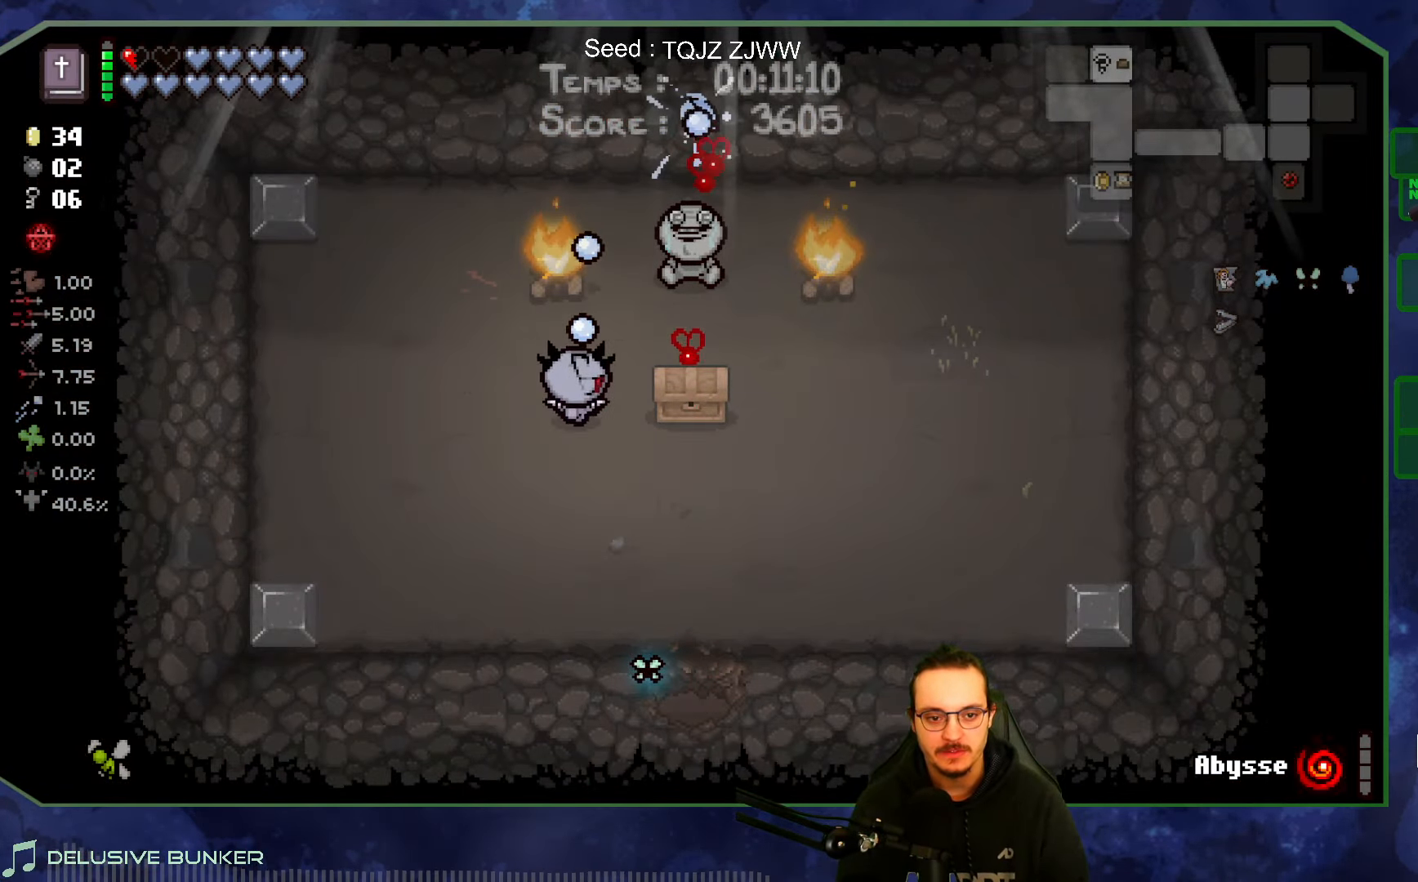
{"buttons": [], "left_stick": "up", "right_stick": "center", "events": [[67, "left_stick", "right"], [333, "left_stick", "down"], [383, "right_stick", "center"], [433, "left_stick", "up"]]}
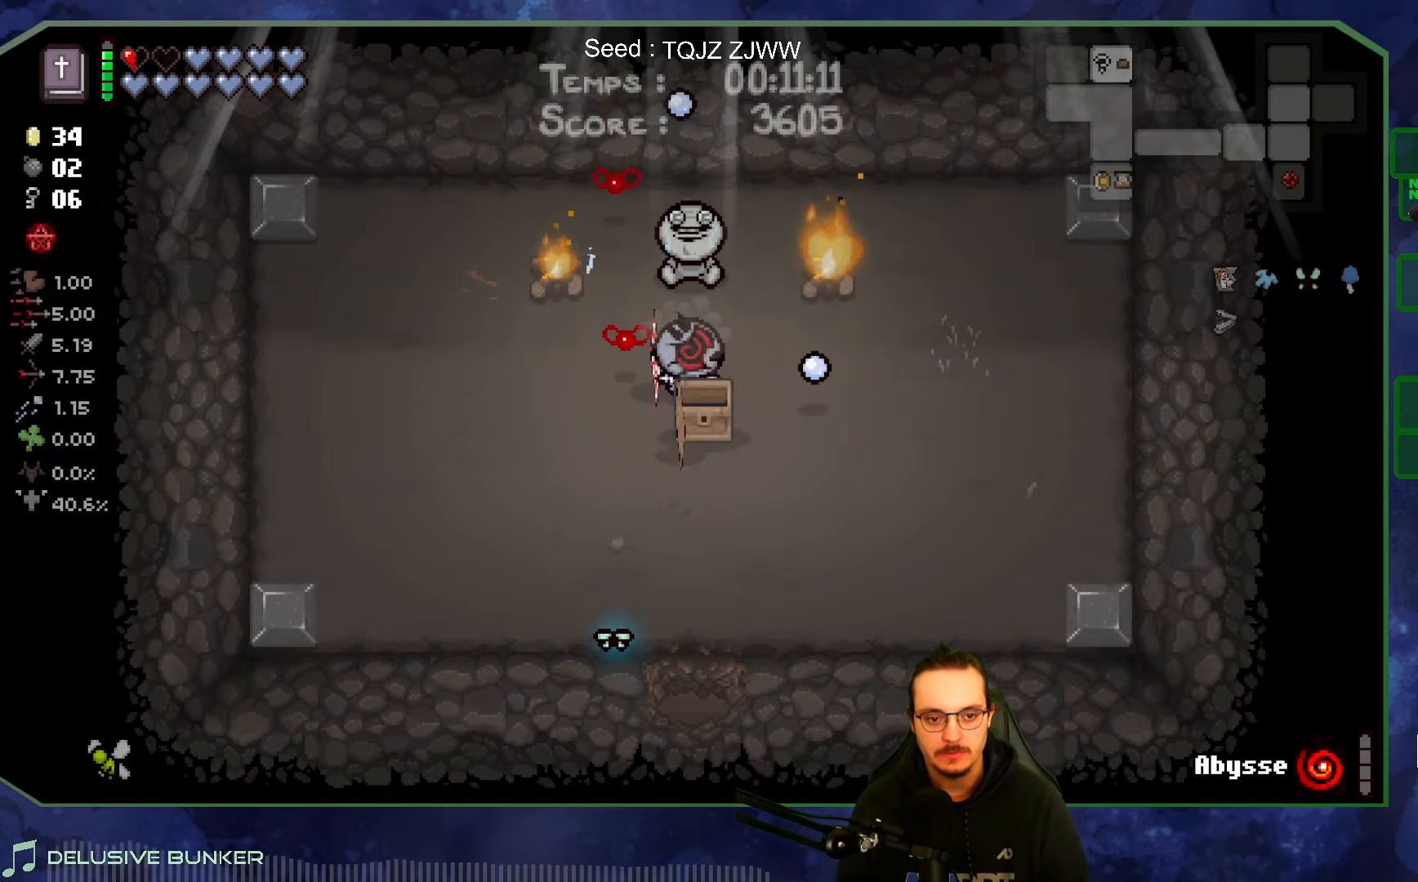
{"buttons": [], "left_stick": "center", "right_stick": "right", "events": [[250, "right_stick", "right"], [267, "left_stick", "up-right"], [400, "left_stick", "center"]]}